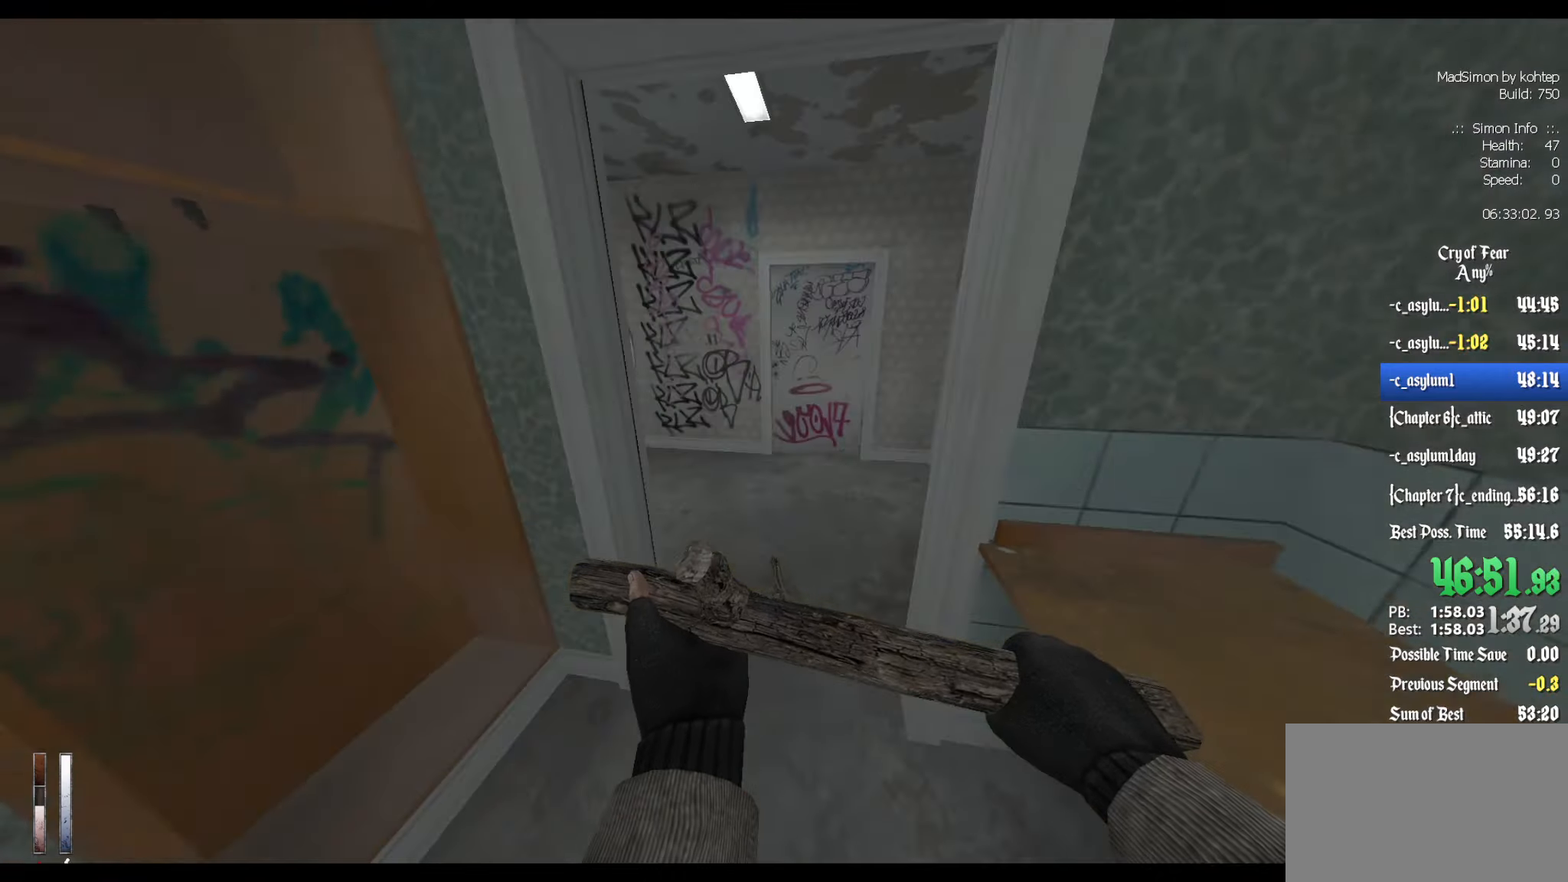
Gameplay with keyboard and mouse; each line is a JSON object with the keys and mouse buttons held at the frame after it. "events" lists presses ("down") and releases ("up") of "1", "2", "3", "4", "5", "a", "alt", "c", "ctrl", "d", "e", "f", "q", "r", "s", "shift", "space", "tab", "v", "w", "x", "z", "mouse_left", "mouse_middle", "mouse_right", "mouse_wheel_up" and "mouse_wheel_down" between this image and that frame as [ms after this image, input, new state], when the widget could be followed in between. "mouse_left", "mouse_middle", "mouse_right", "mouse_wheel_up", "mouse_wheel_down" = the "left", "middle", "right", "wheel_up", "wheel_down" buttons of the "mouse" list. No other keys are recorded. Mouse movement is not recorded.
{"keys": ["shift", "z"], "mouse": [], "events": [[200, "z", "down"], [234, "shift", "down"], [284, "d", "down"], [384, "d", "up"]]}
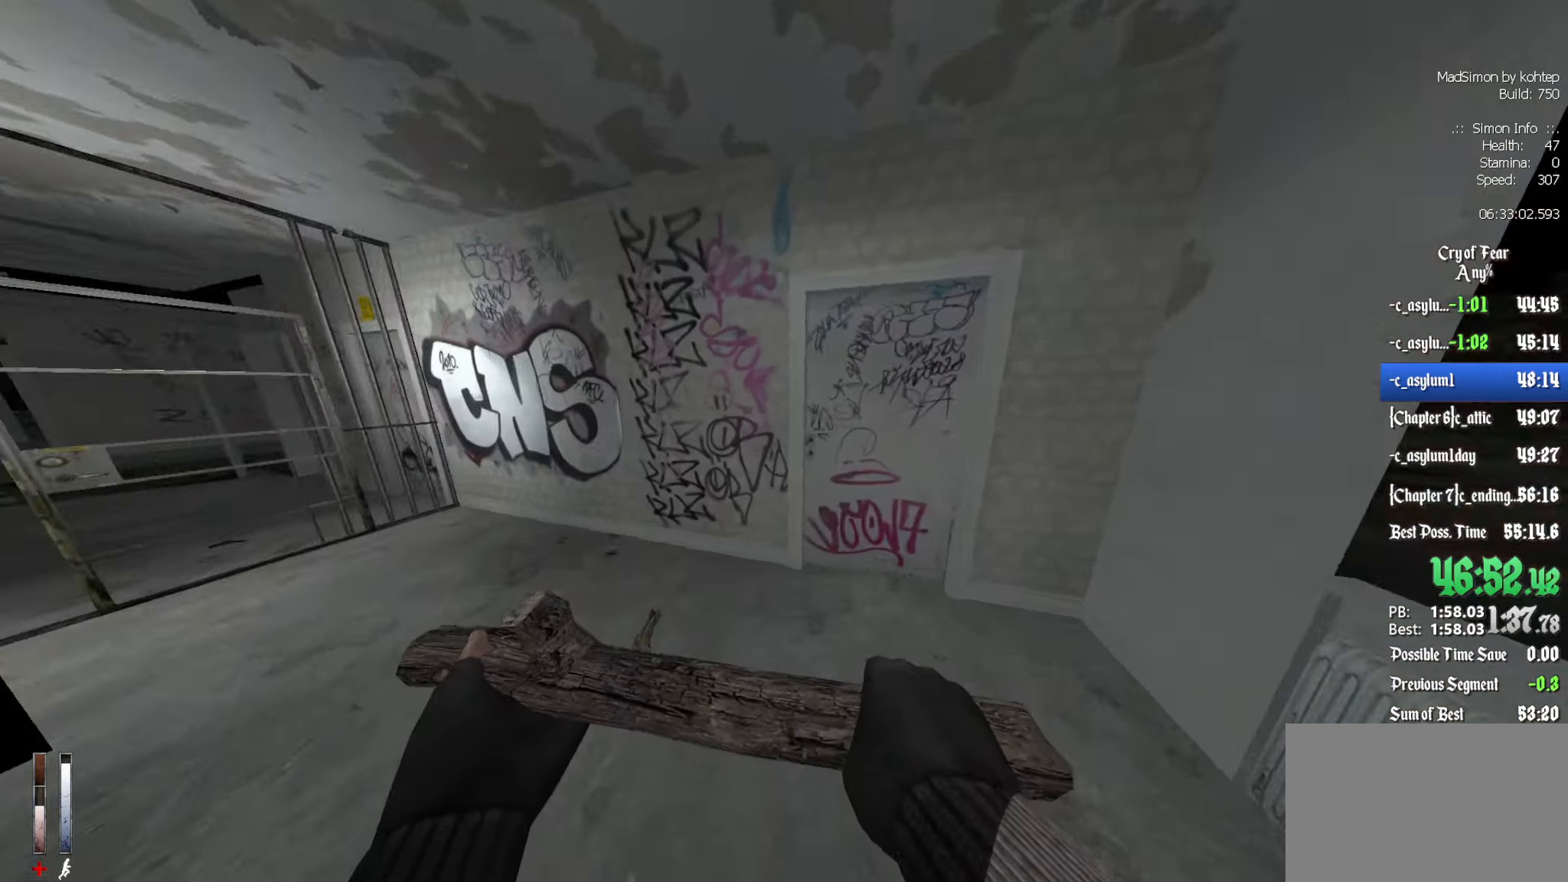
{"keys": ["q", "shift", "z"], "mouse": [], "events": [[67, "q", "down"]]}
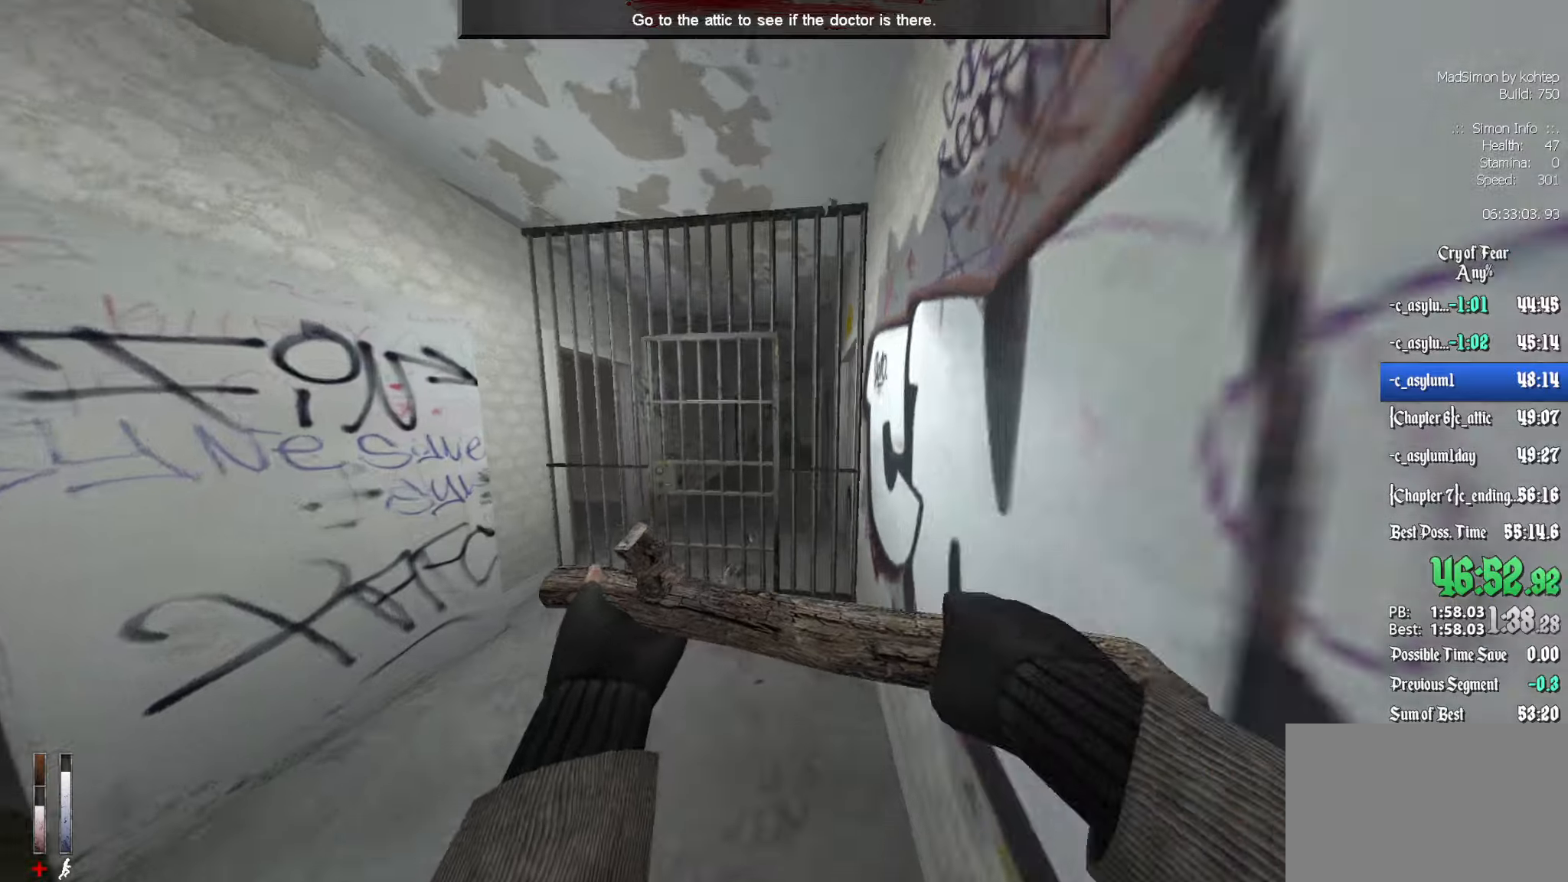
{"keys": [], "mouse": [], "events": [[133, "q", "up"], [133, "shift", "up"], [166, "z", "up"], [216, "e", "down"], [316, "e", "up"]]}
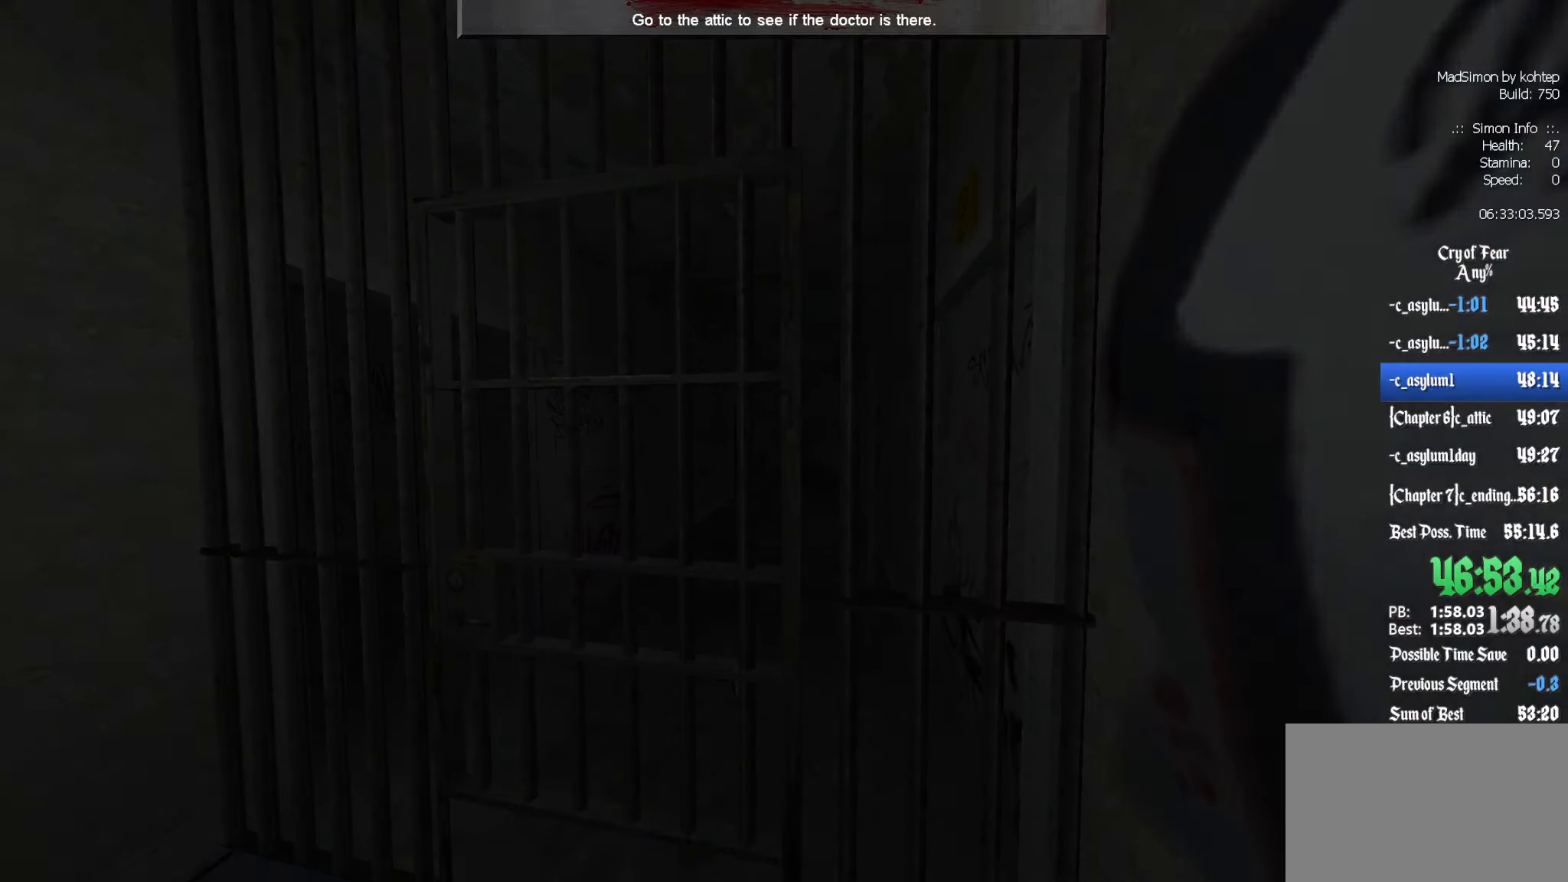
{"keys": [], "mouse": [], "events": []}
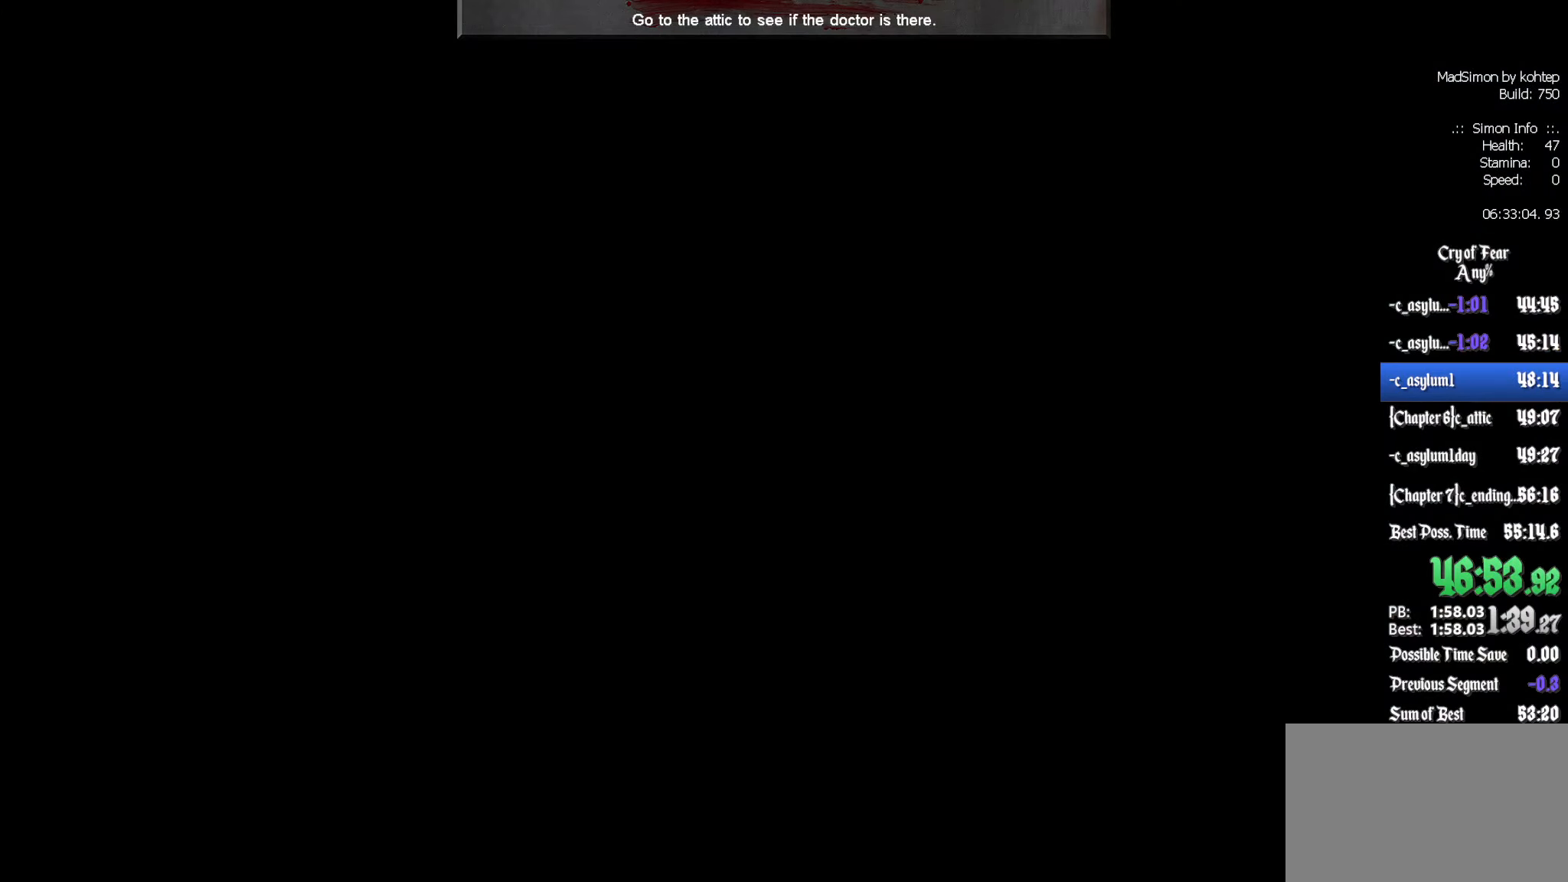
{"keys": [], "mouse": [], "events": []}
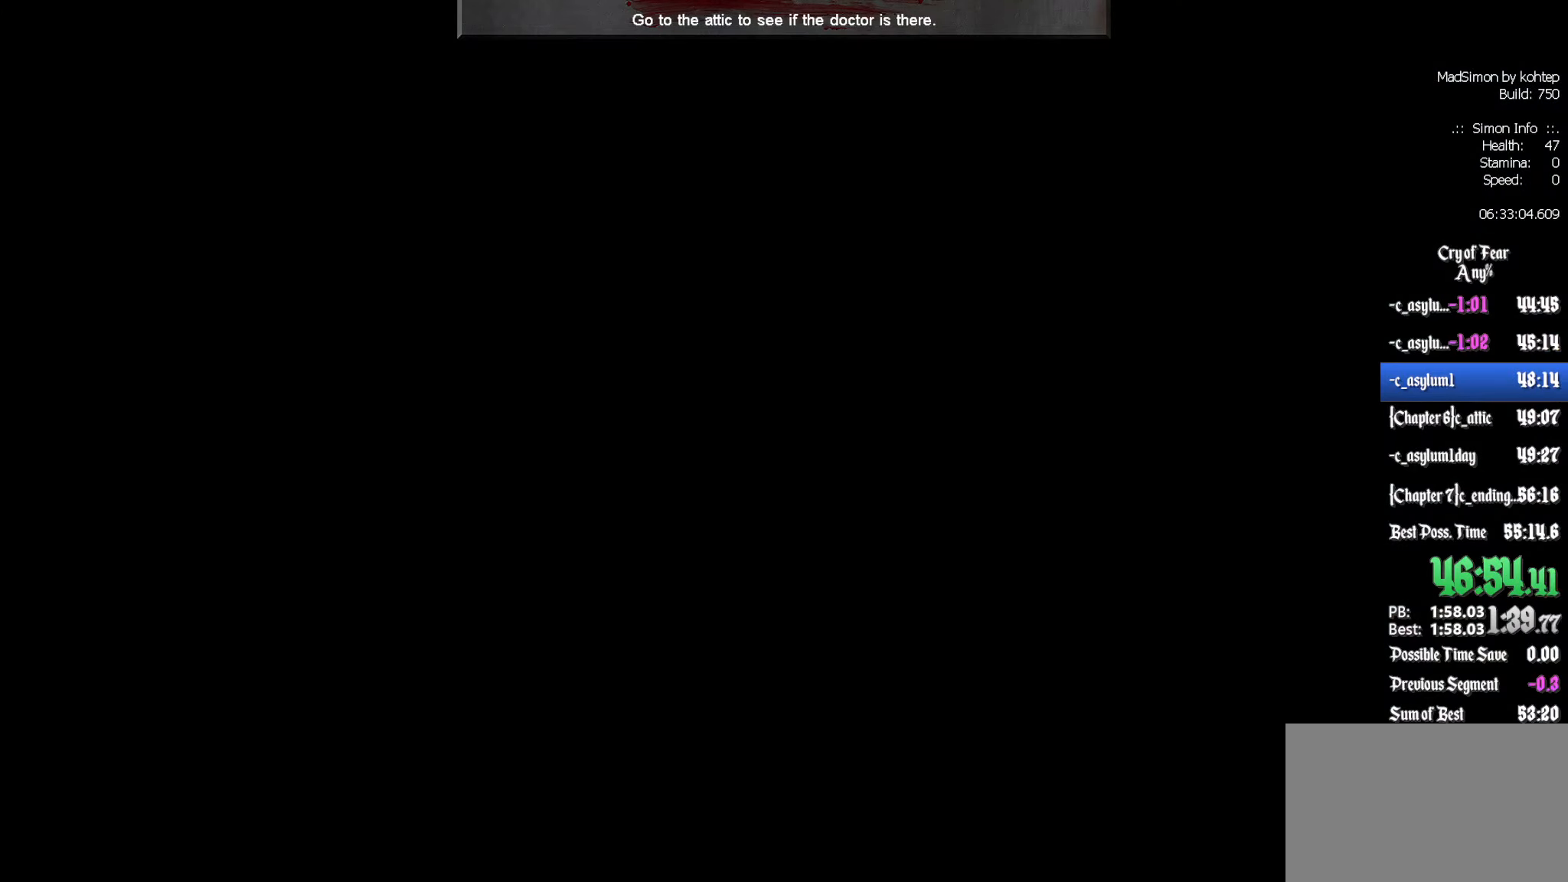
{"keys": [], "mouse": [], "events": []}
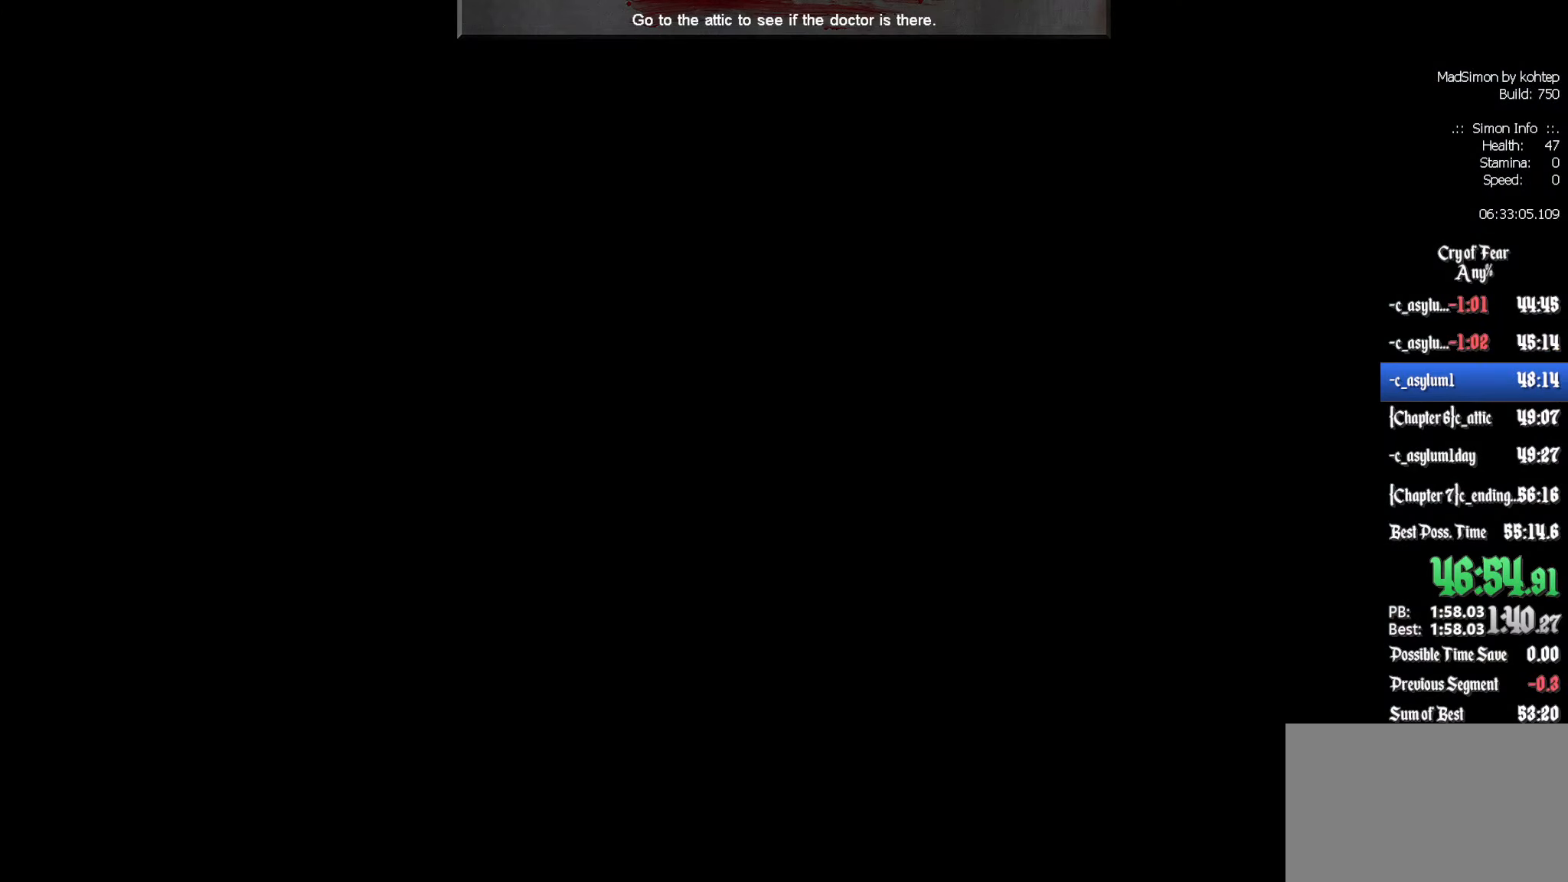
{"keys": [], "mouse": [], "events": []}
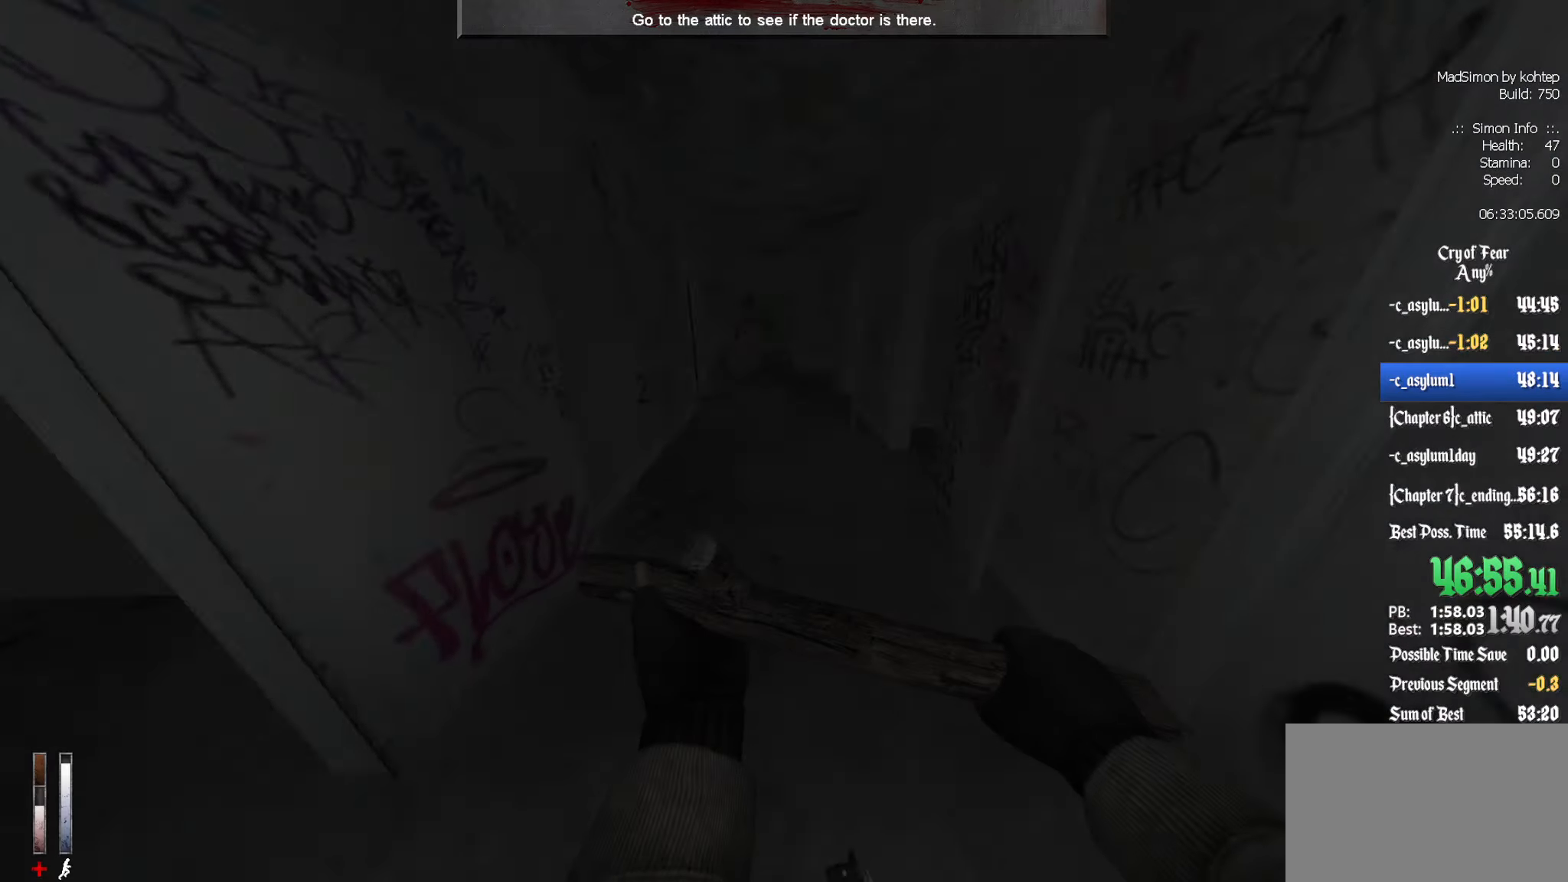
{"keys": [], "mouse": [], "events": [[383, "e", "down"], [466, "e", "up"]]}
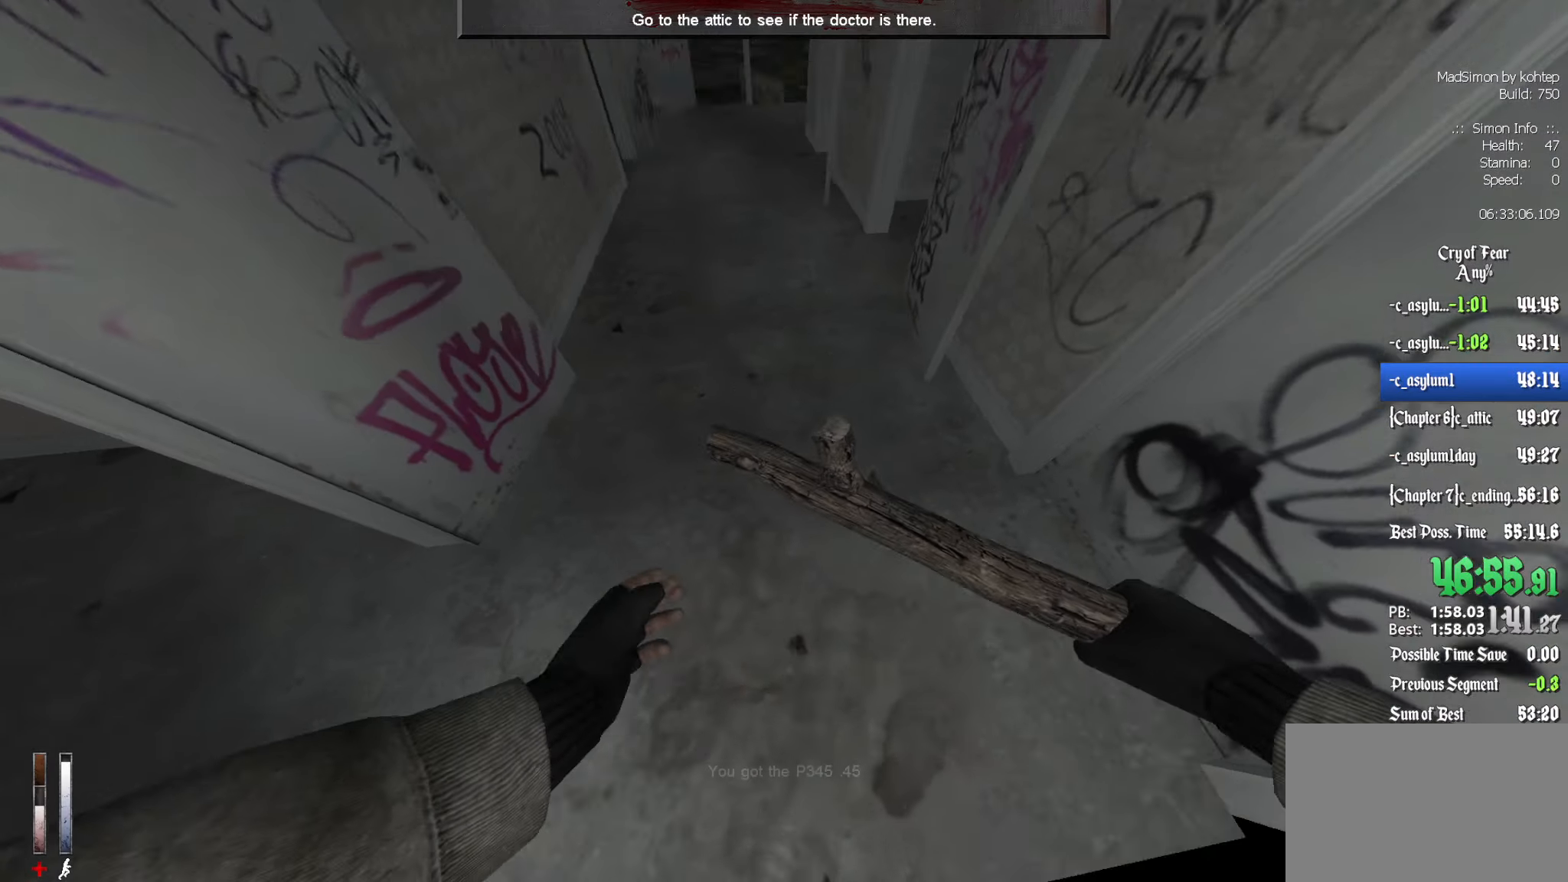
{"keys": ["shift", "z"], "mouse": [], "events": [[66, "z", "down"], [200, "shift", "down"]]}
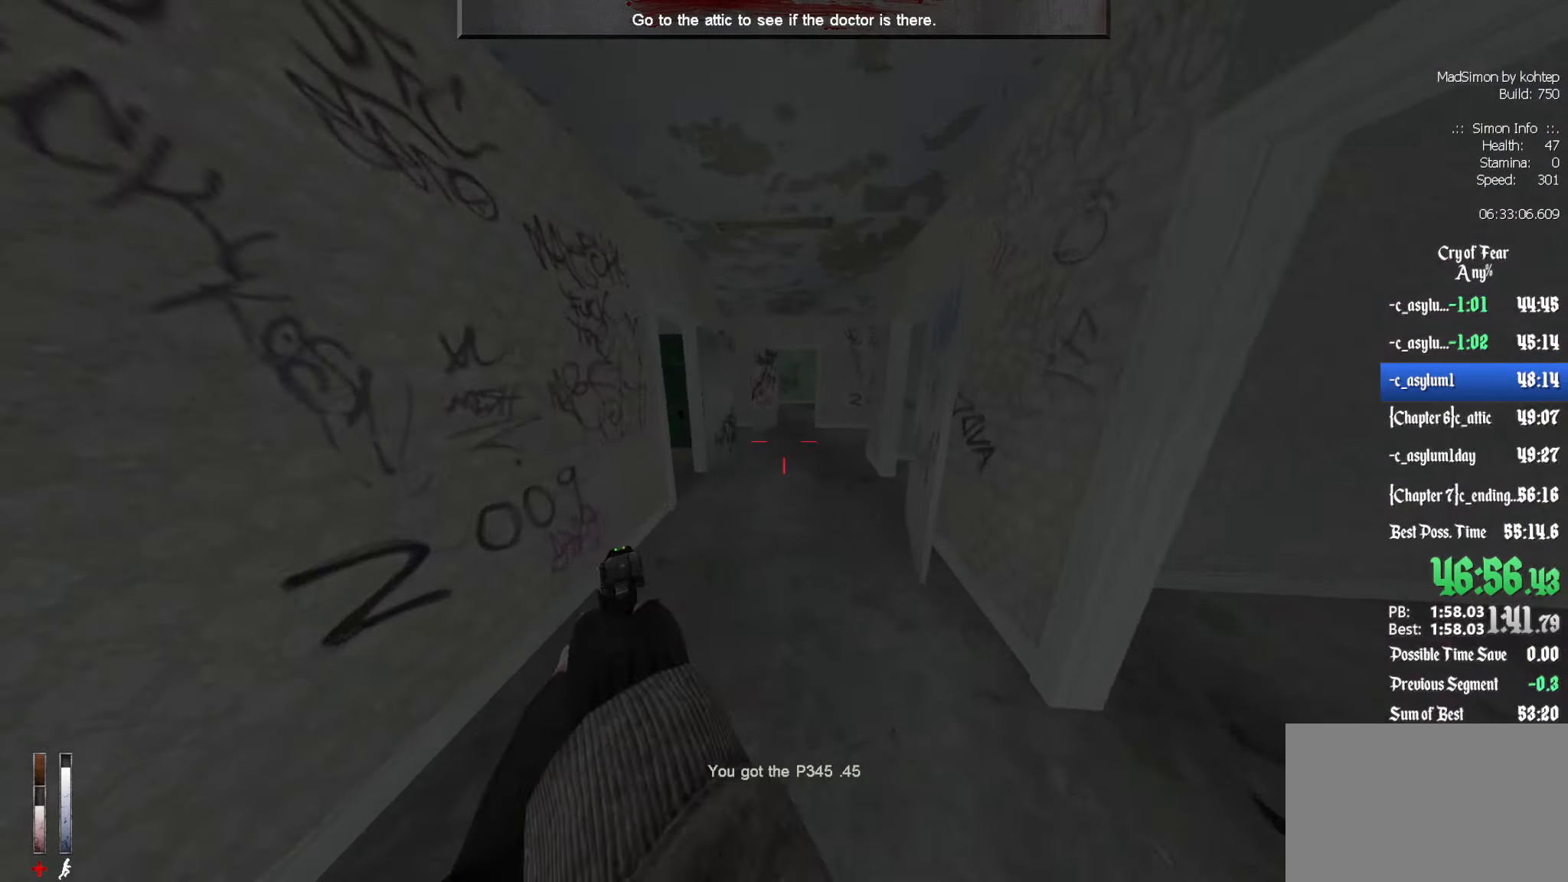
{"keys": ["shift", "z"], "mouse": [], "events": []}
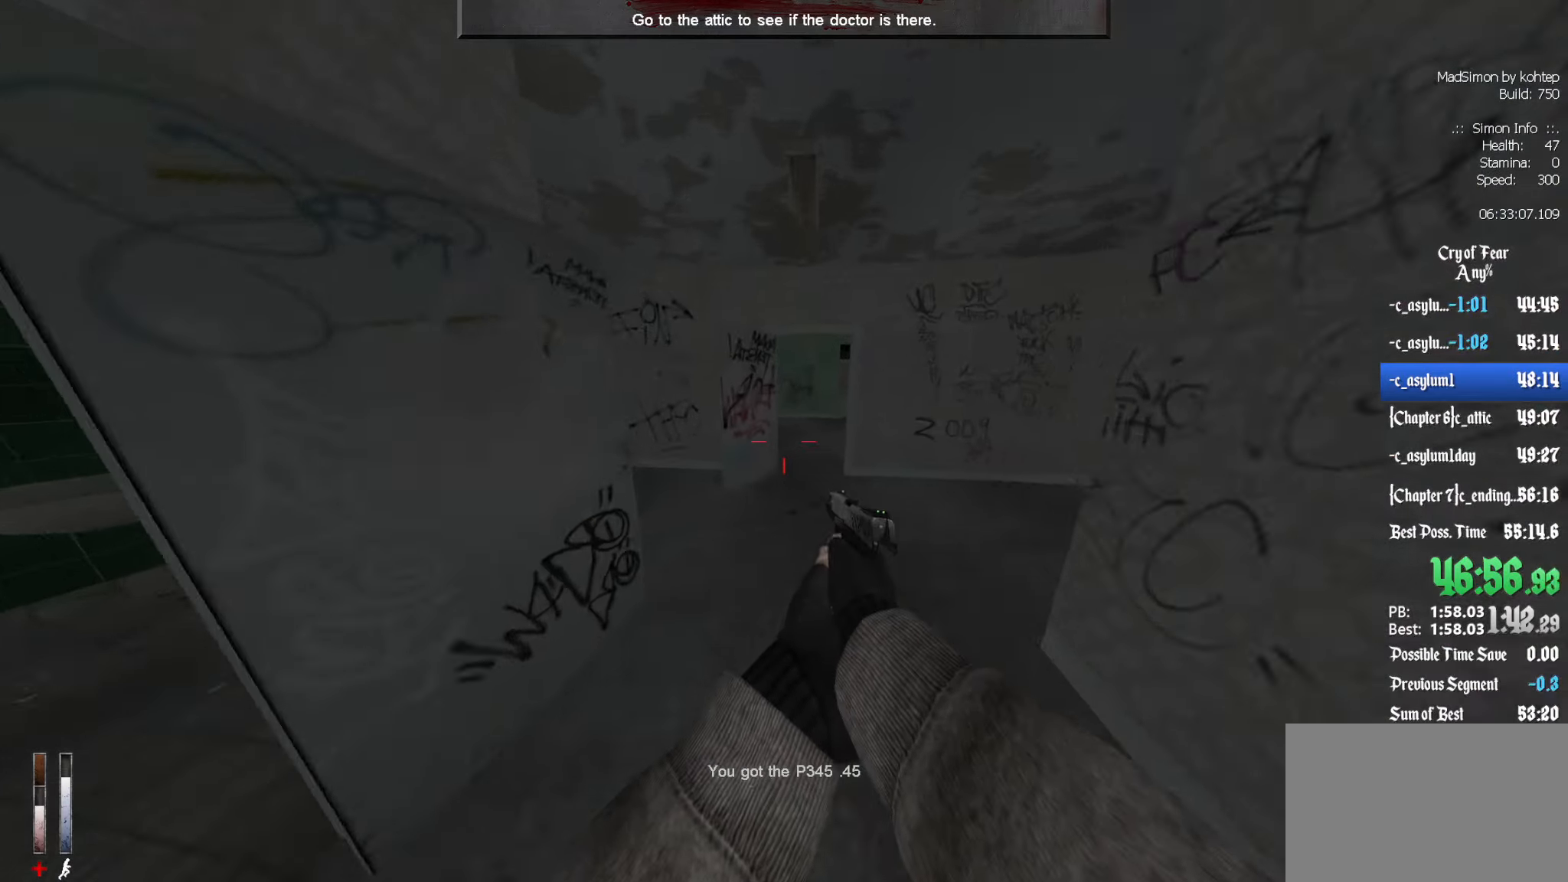
{"keys": ["shift", "z"], "mouse": [], "events": []}
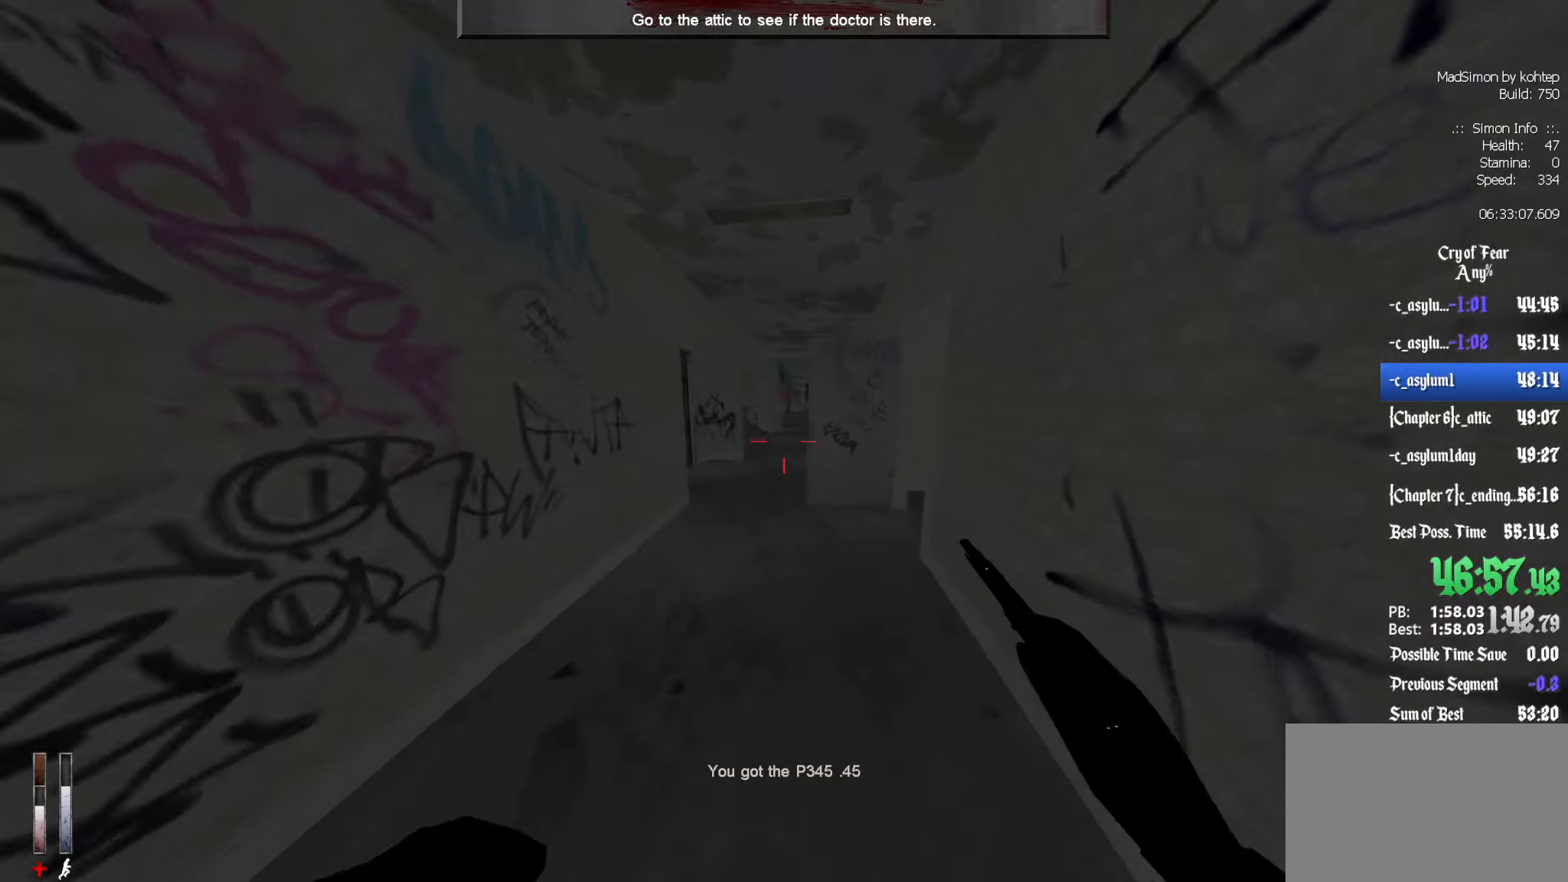
{"keys": ["z"], "mouse": [], "events": [[150, "shift", "up"], [150, "z", "up"], [250, "q", "down"], [300, "q", "up"], [300, "z", "down"]]}
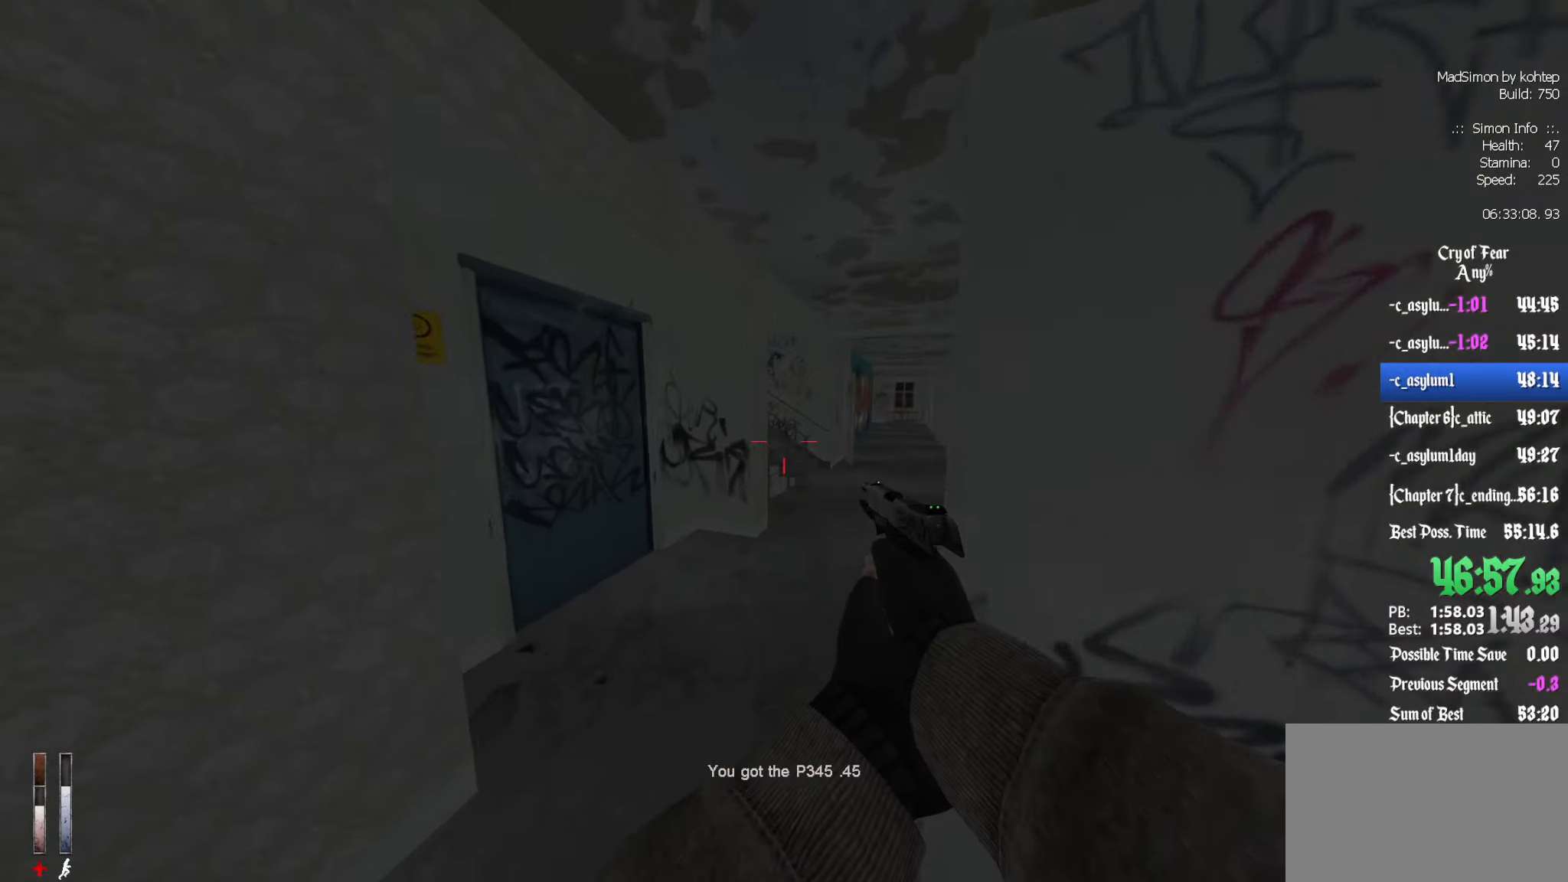
{"keys": ["1", "z"], "mouse": [], "events": [[17, "q", "down"], [117, "q", "up"], [217, "d", "down"], [300, "d", "up"], [450, "1", "down"]]}
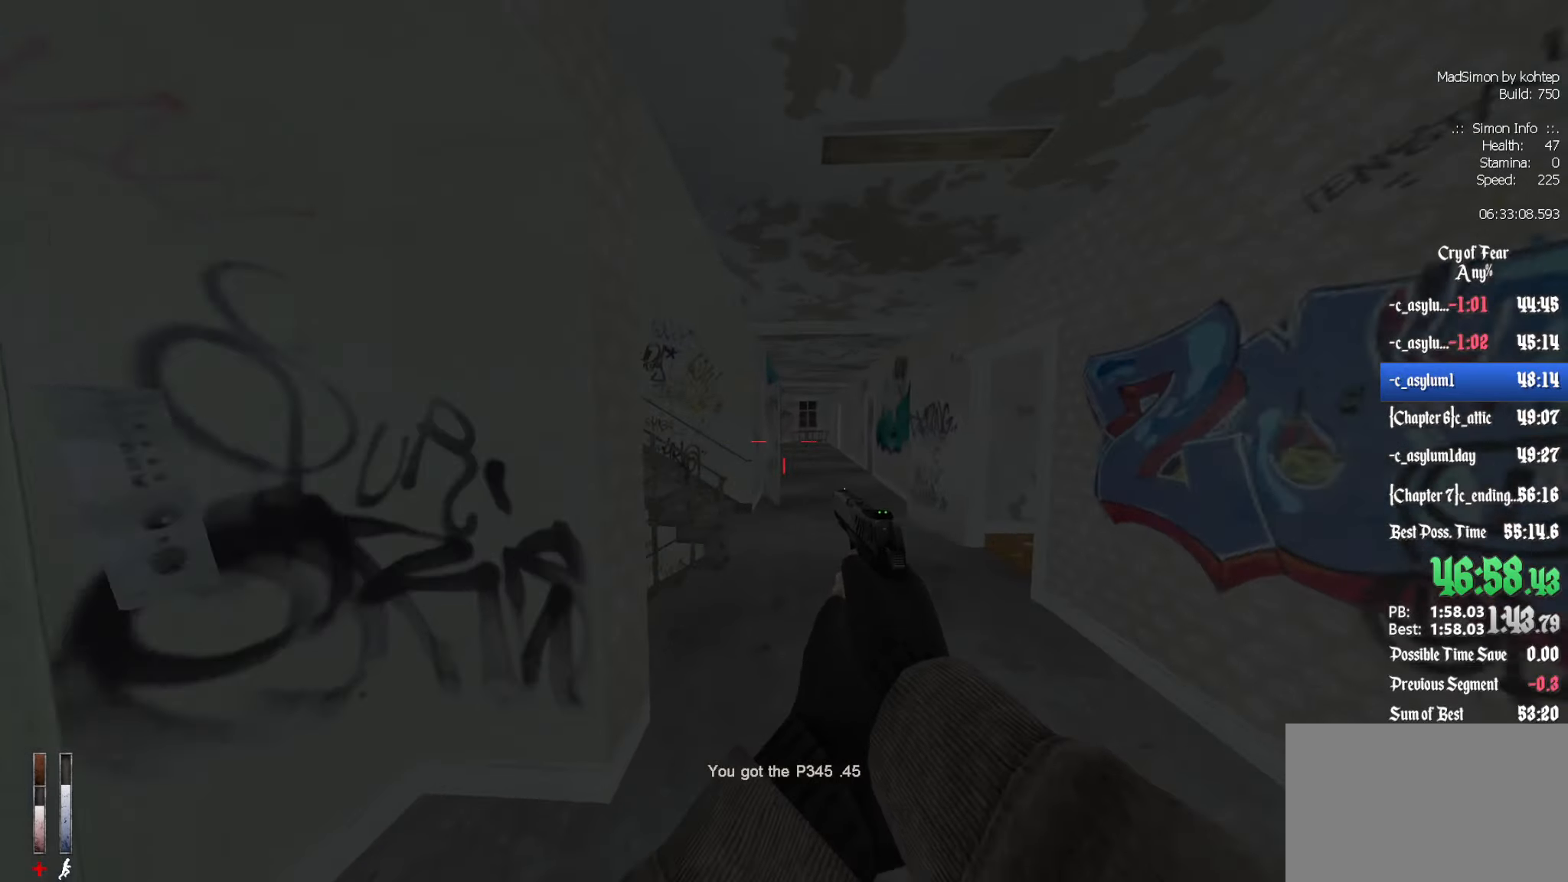
{"keys": ["d", "z"], "mouse": [], "events": [[33, "1", "up"], [450, "d", "down"]]}
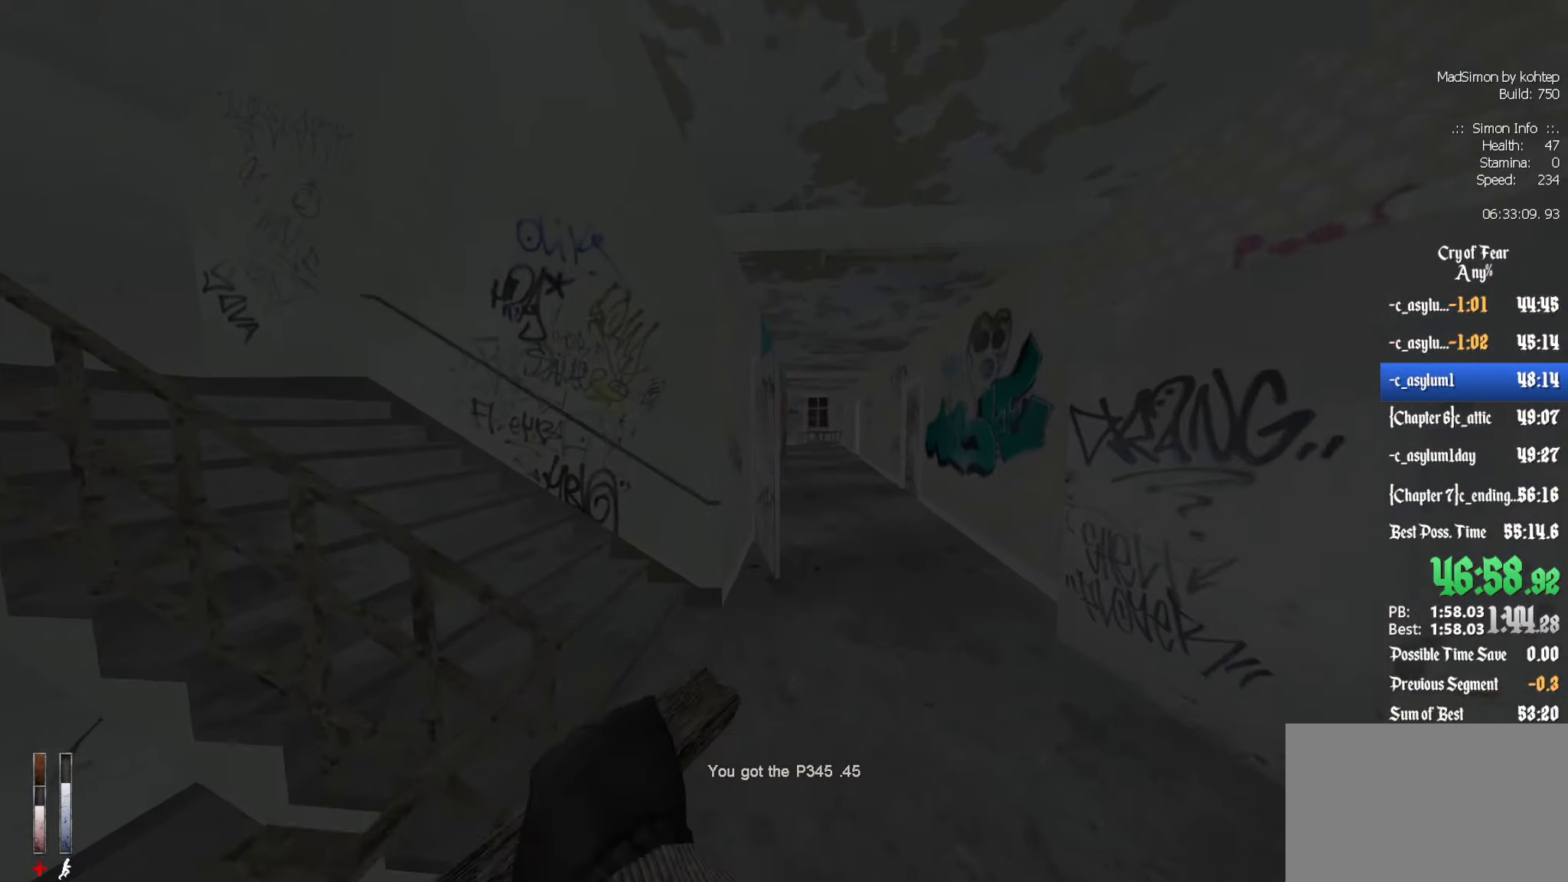
{"keys": ["d", "z"], "mouse": [], "events": [[50, "d", "up"], [467, "d", "down"]]}
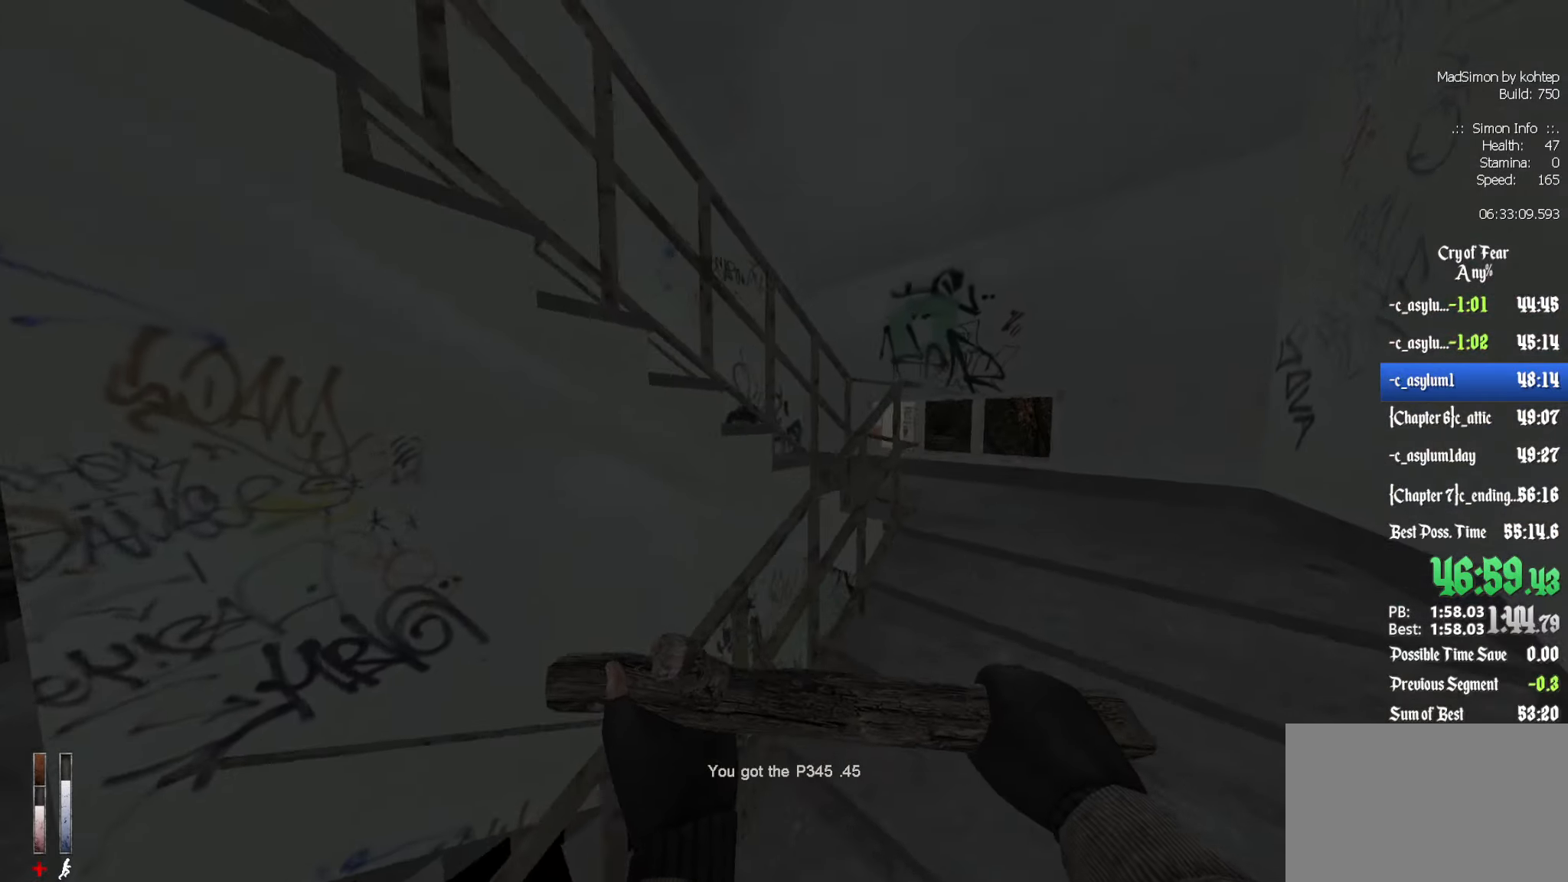
{"keys": ["d", "z"], "mouse": [], "events": []}
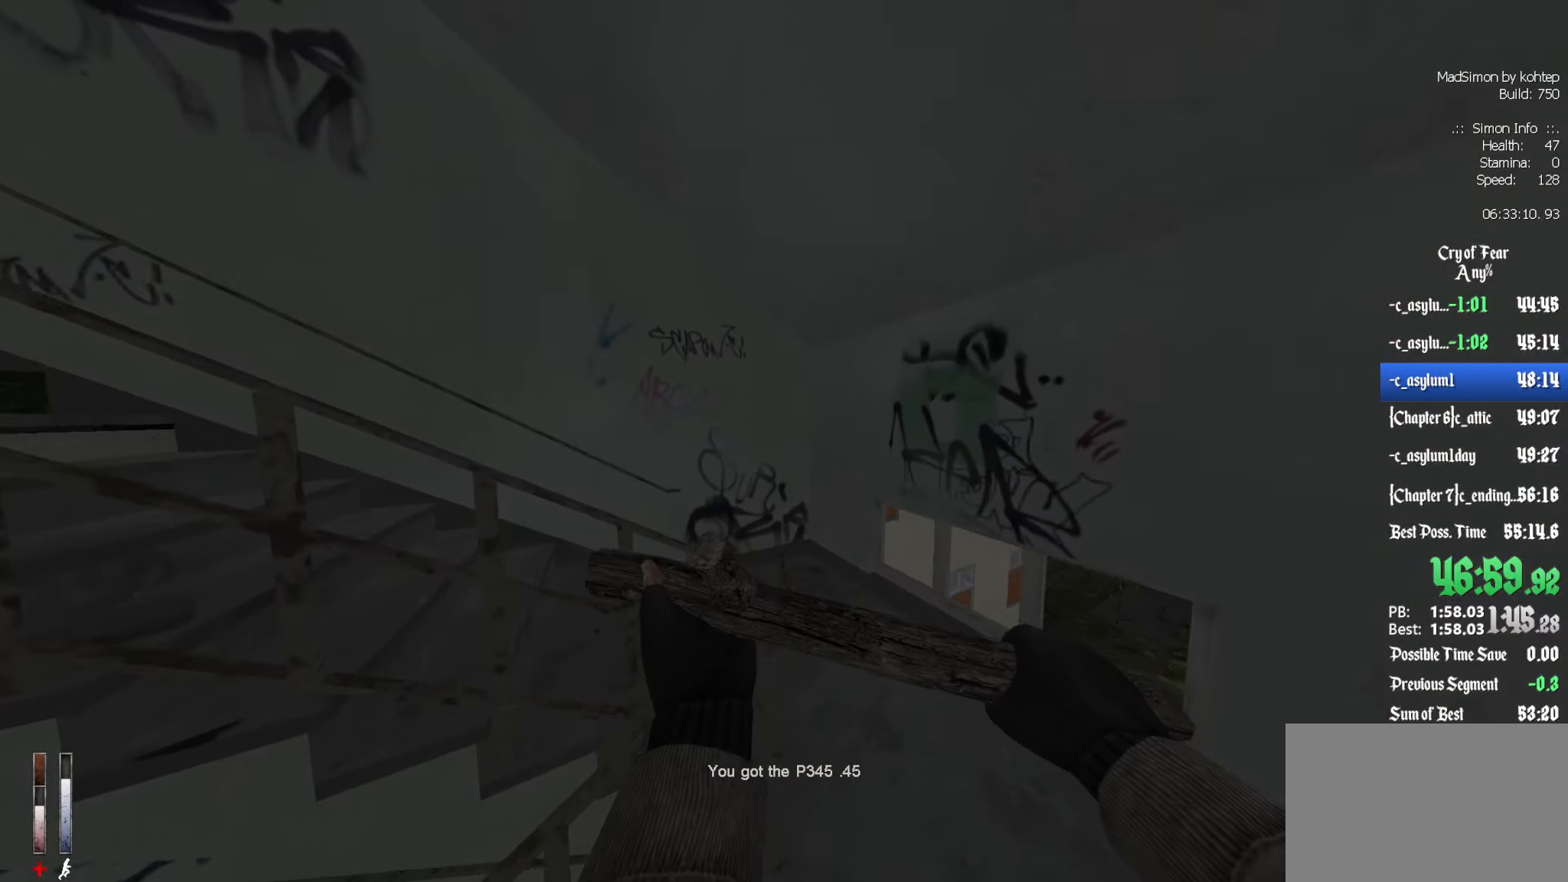
{"keys": ["z"], "mouse": [], "events": [[500, "d", "up"]]}
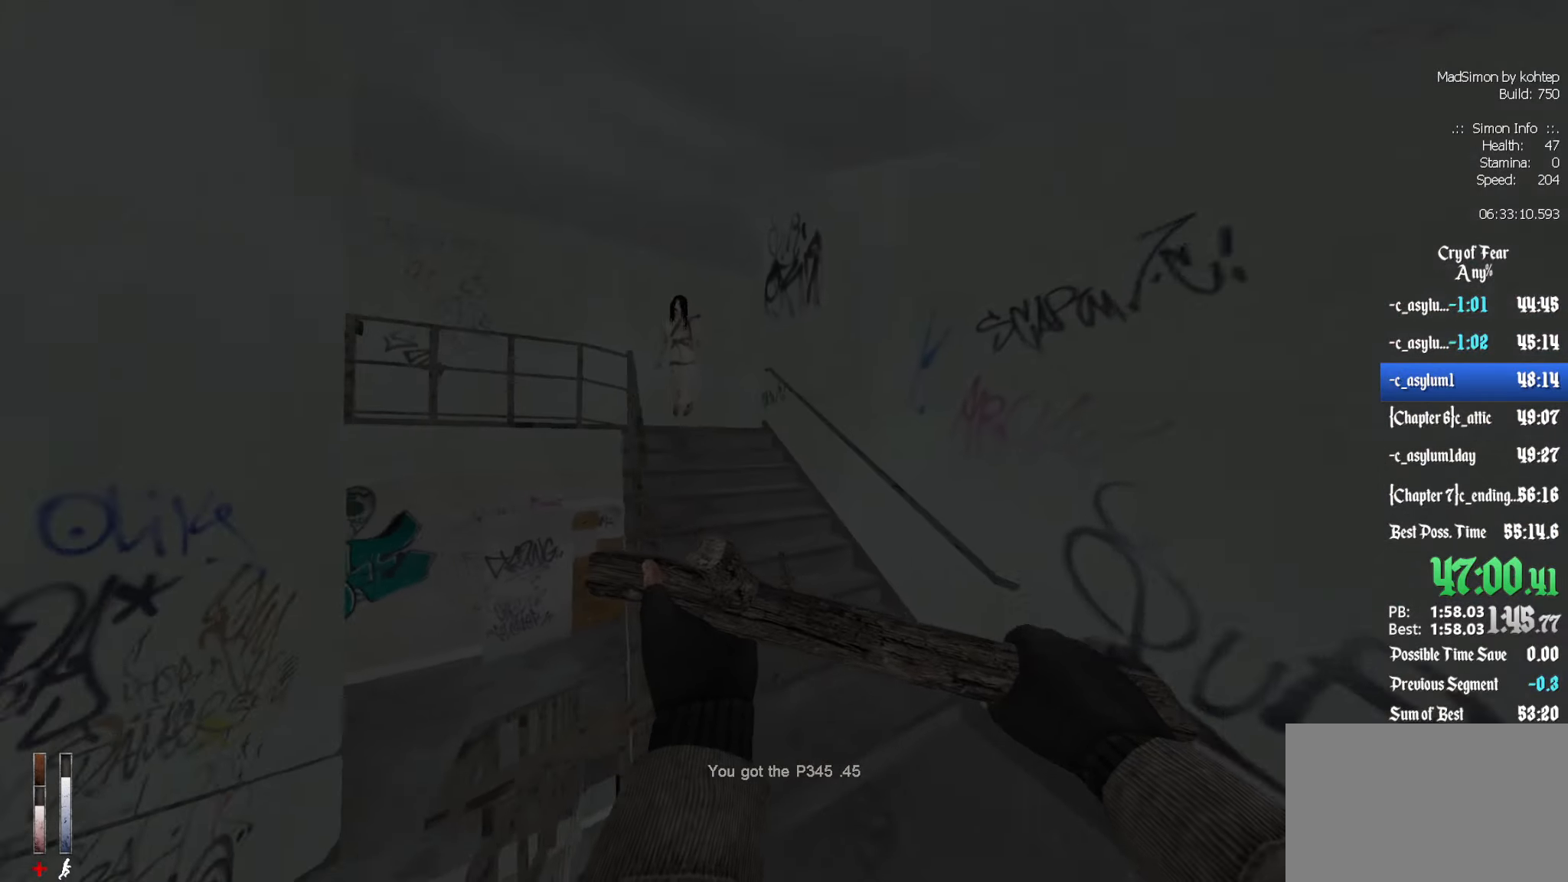
{"keys": ["z"], "mouse": [], "events": []}
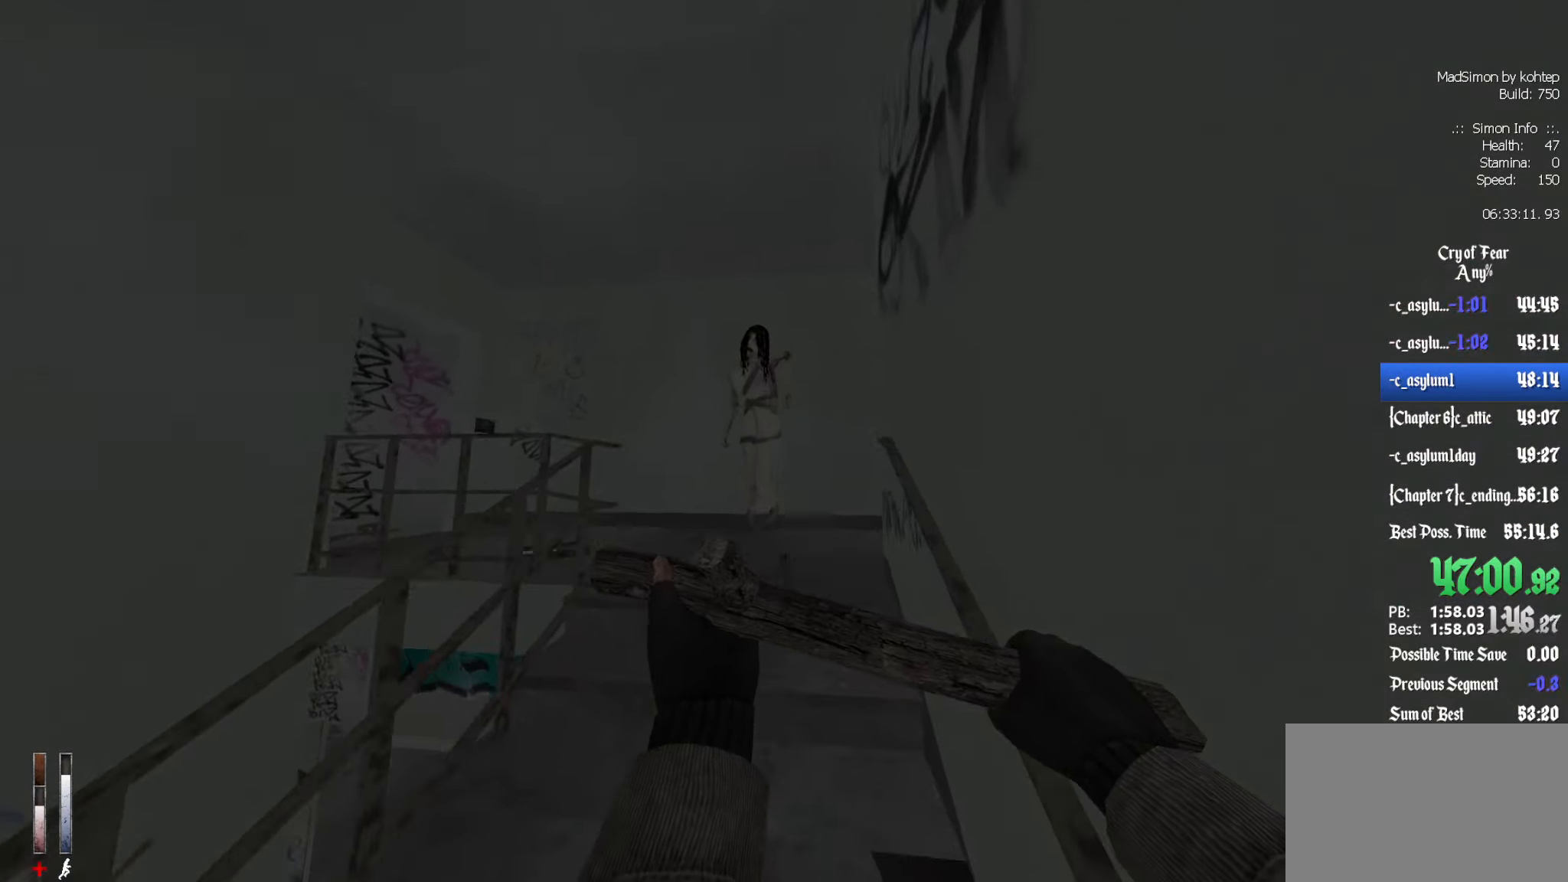
{"keys": [], "mouse": ["left"], "events": [[17, "mouse_left", "down"], [100, "mouse_left", "up"], [484, "mouse_left", "down"], [484, "z", "up"]]}
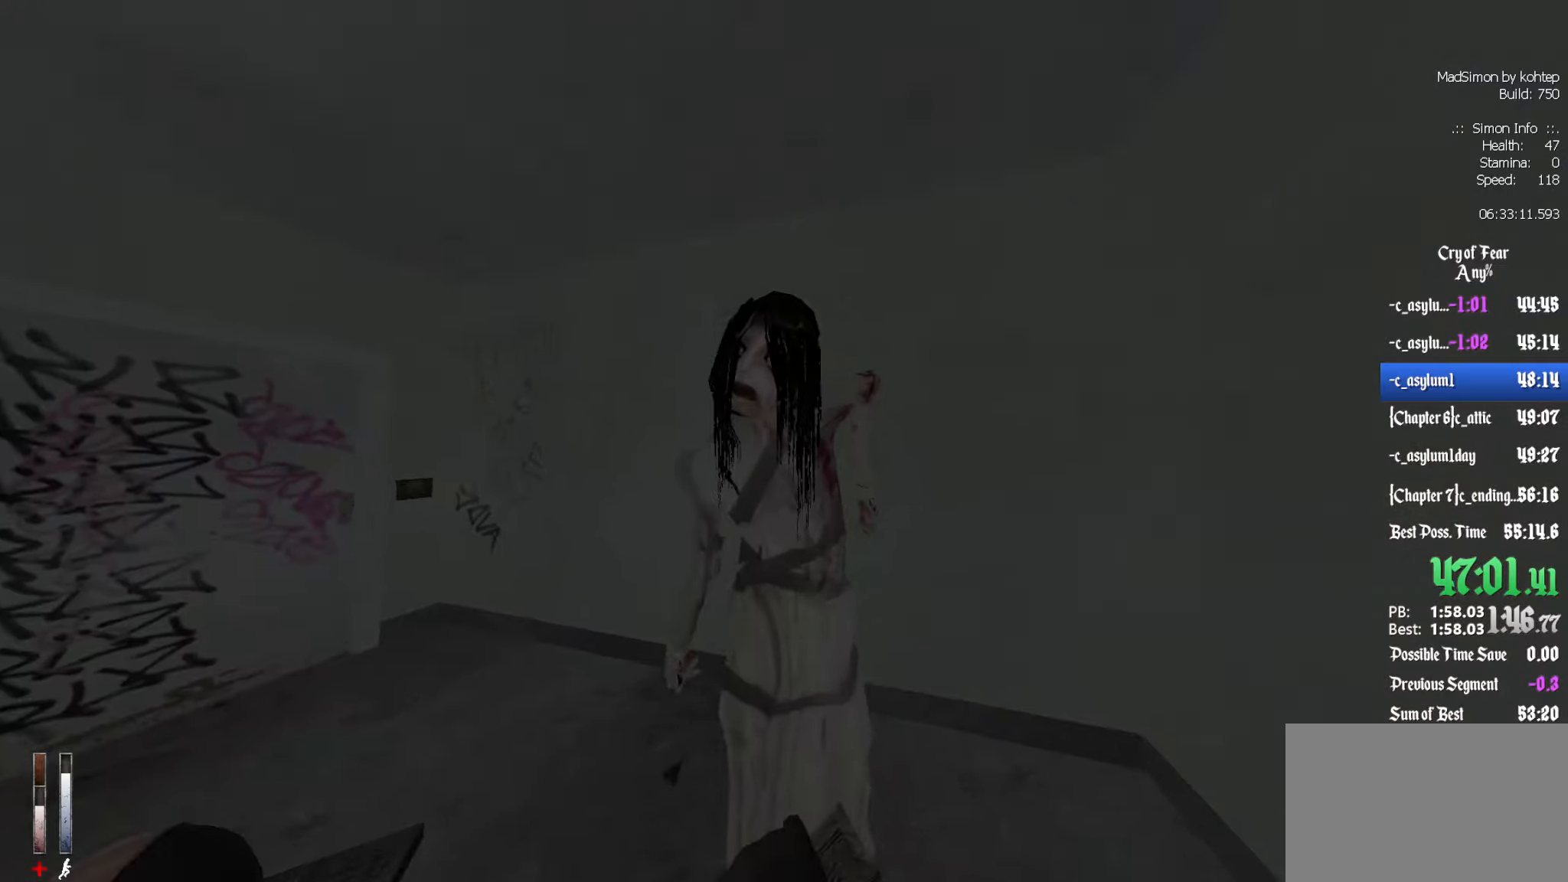
{"keys": [], "mouse": ["left"], "events": [[67, "mouse_left", "up"], [117, "mouse_left", "down"], [250, "mouse_left", "up"], [300, "mouse_left", "down"], [400, "mouse_left", "up"], [450, "mouse_left", "down"]]}
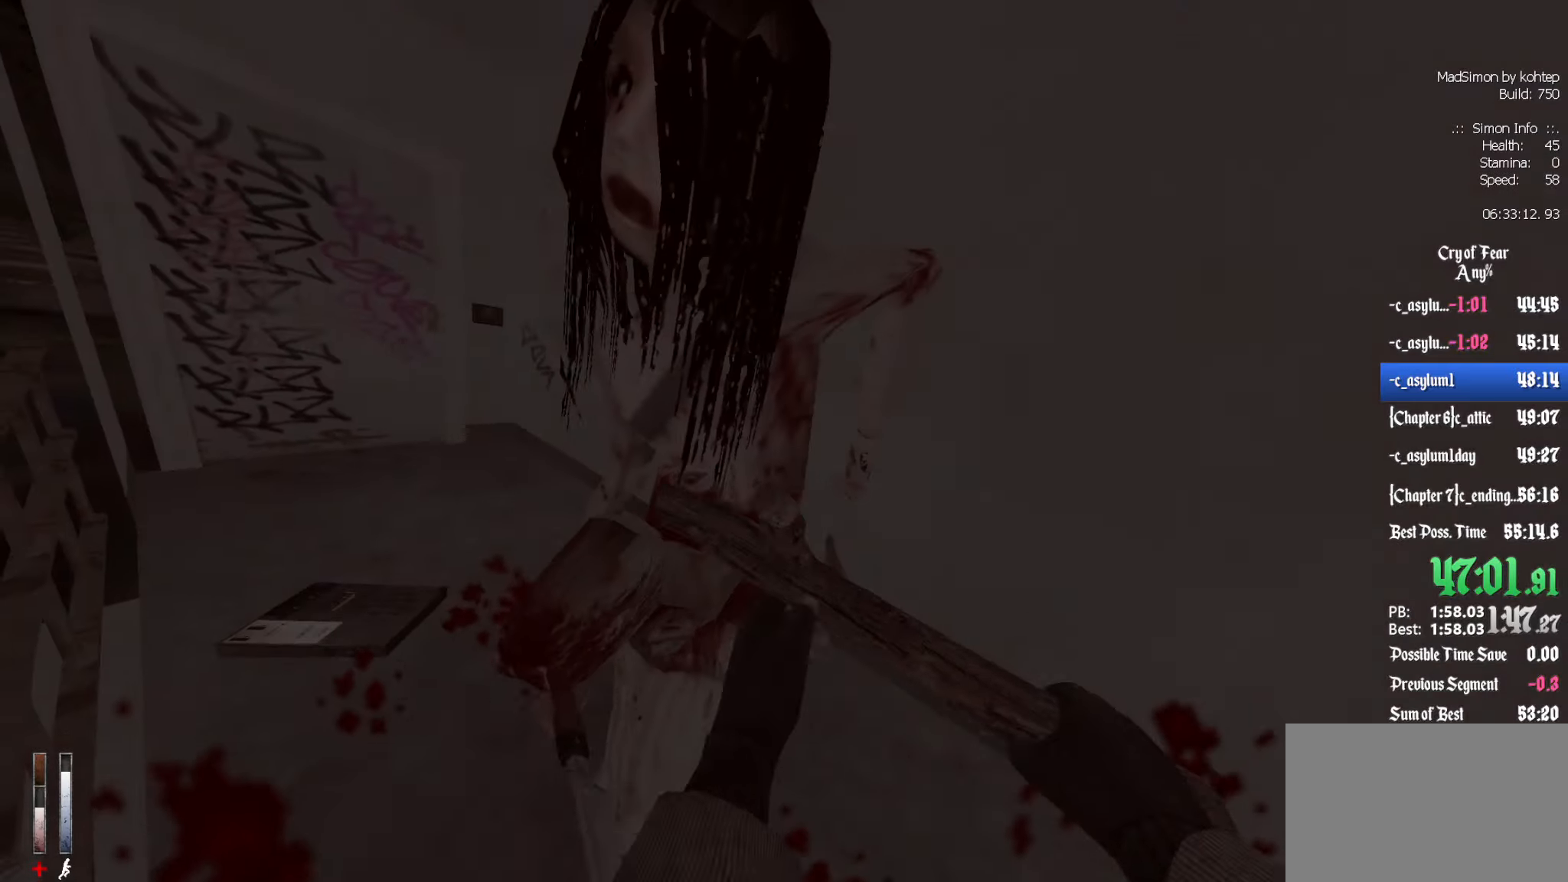
{"keys": [], "mouse": ["left"], "events": [[34, "mouse_left", "up"], [134, "mouse_left", "down"], [217, "mouse_left", "up"], [267, "mouse_left", "down"], [417, "mouse_left", "up"], [450, "mouse_left", "down"]]}
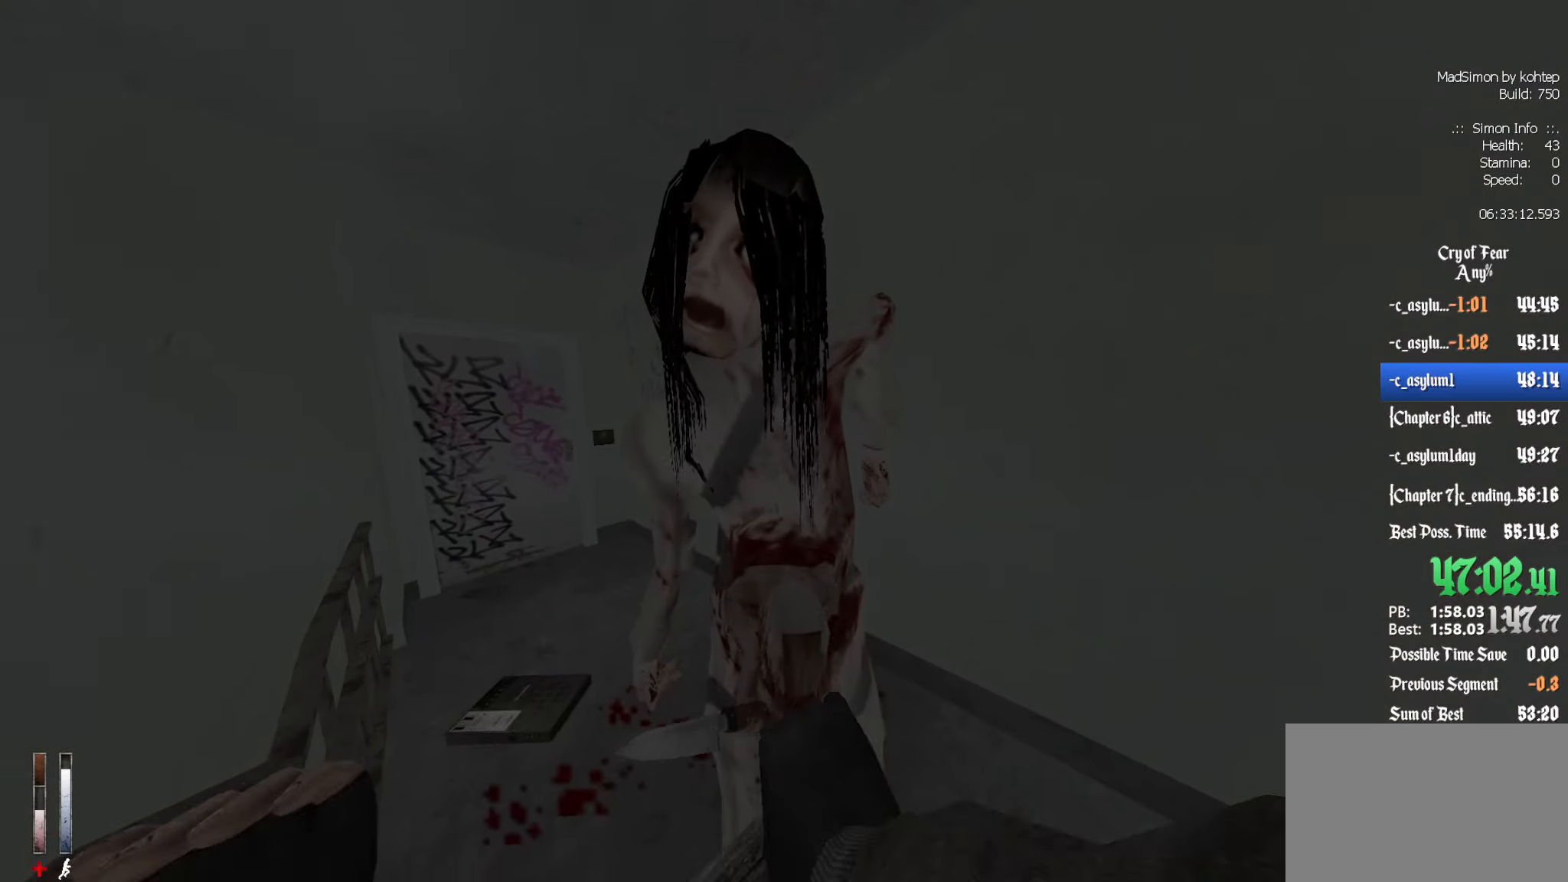
{"keys": [], "mouse": ["left"], "events": [[50, "mouse_left", "up"], [100, "mouse_left", "down"], [234, "mouse_left", "up"], [284, "mouse_left", "down"], [417, "mouse_left", "up"], [467, "mouse_left", "down"]]}
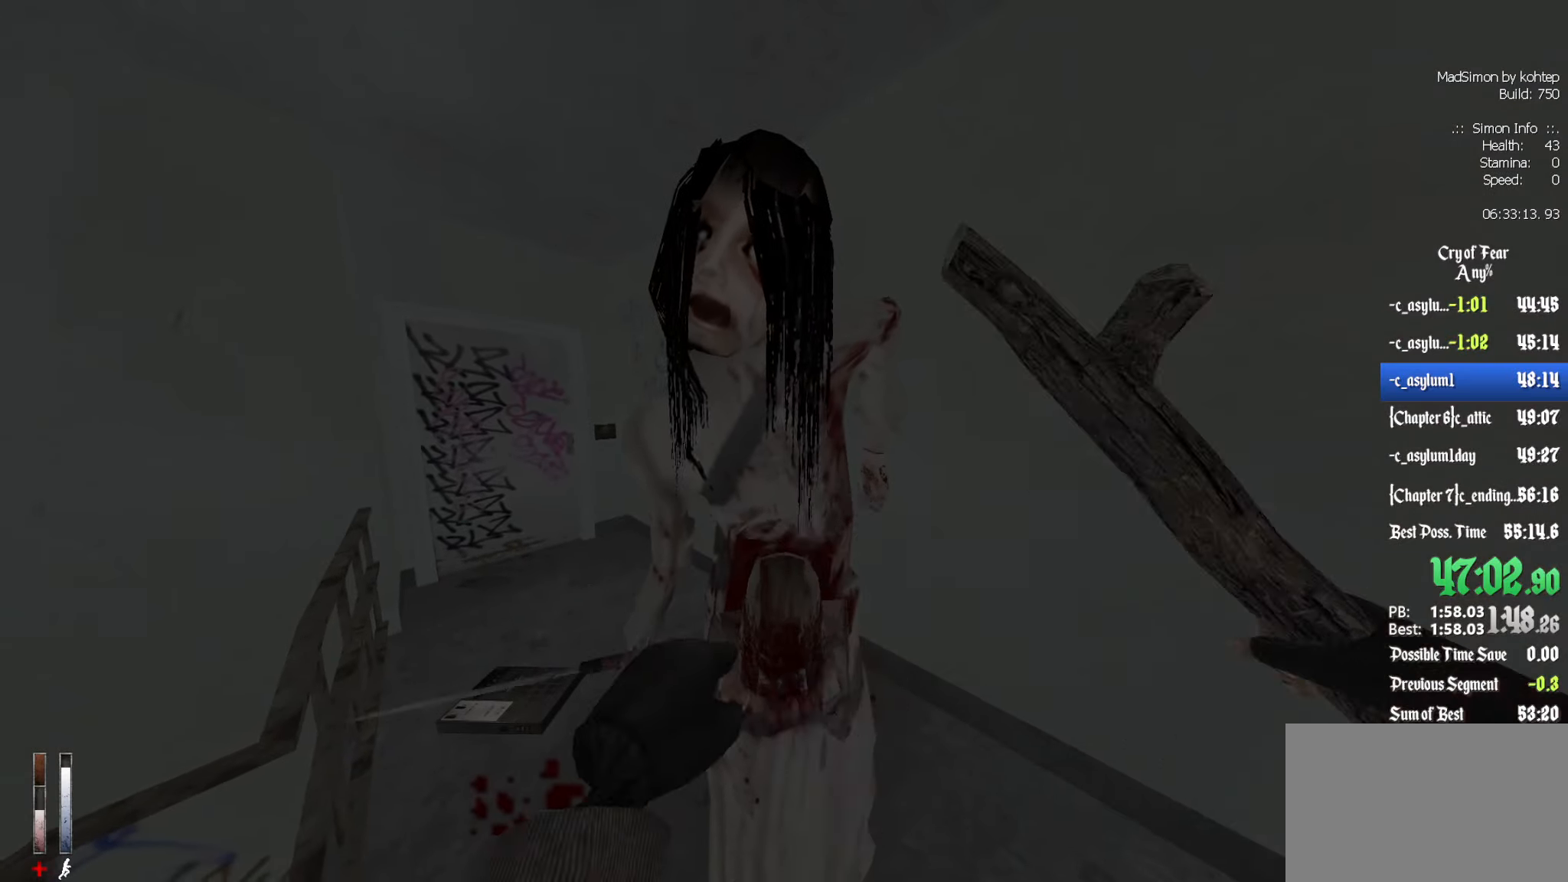
{"keys": [], "mouse": ["left"], "events": [[67, "mouse_left", "up"], [117, "mouse_left", "down"], [250, "mouse_left", "up"], [284, "mouse_left", "down"], [434, "mouse_left", "up"], [484, "mouse_left", "down"]]}
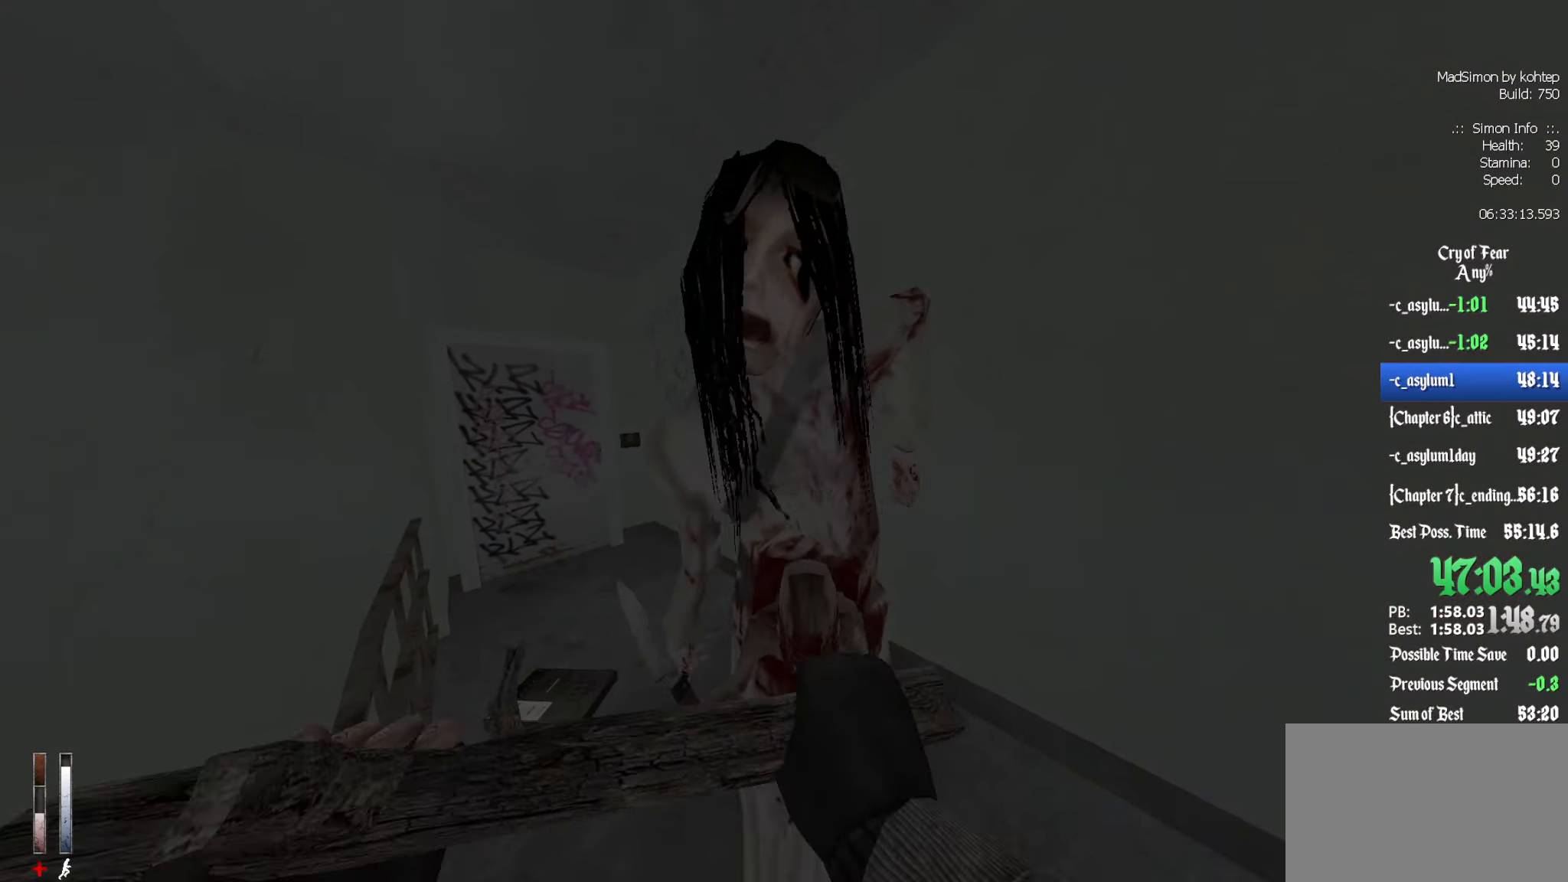
{"keys": ["z"], "mouse": [], "events": [[117, "mouse_left", "up"], [167, "mouse_left", "down"], [267, "mouse_left", "up"], [350, "z", "down"]]}
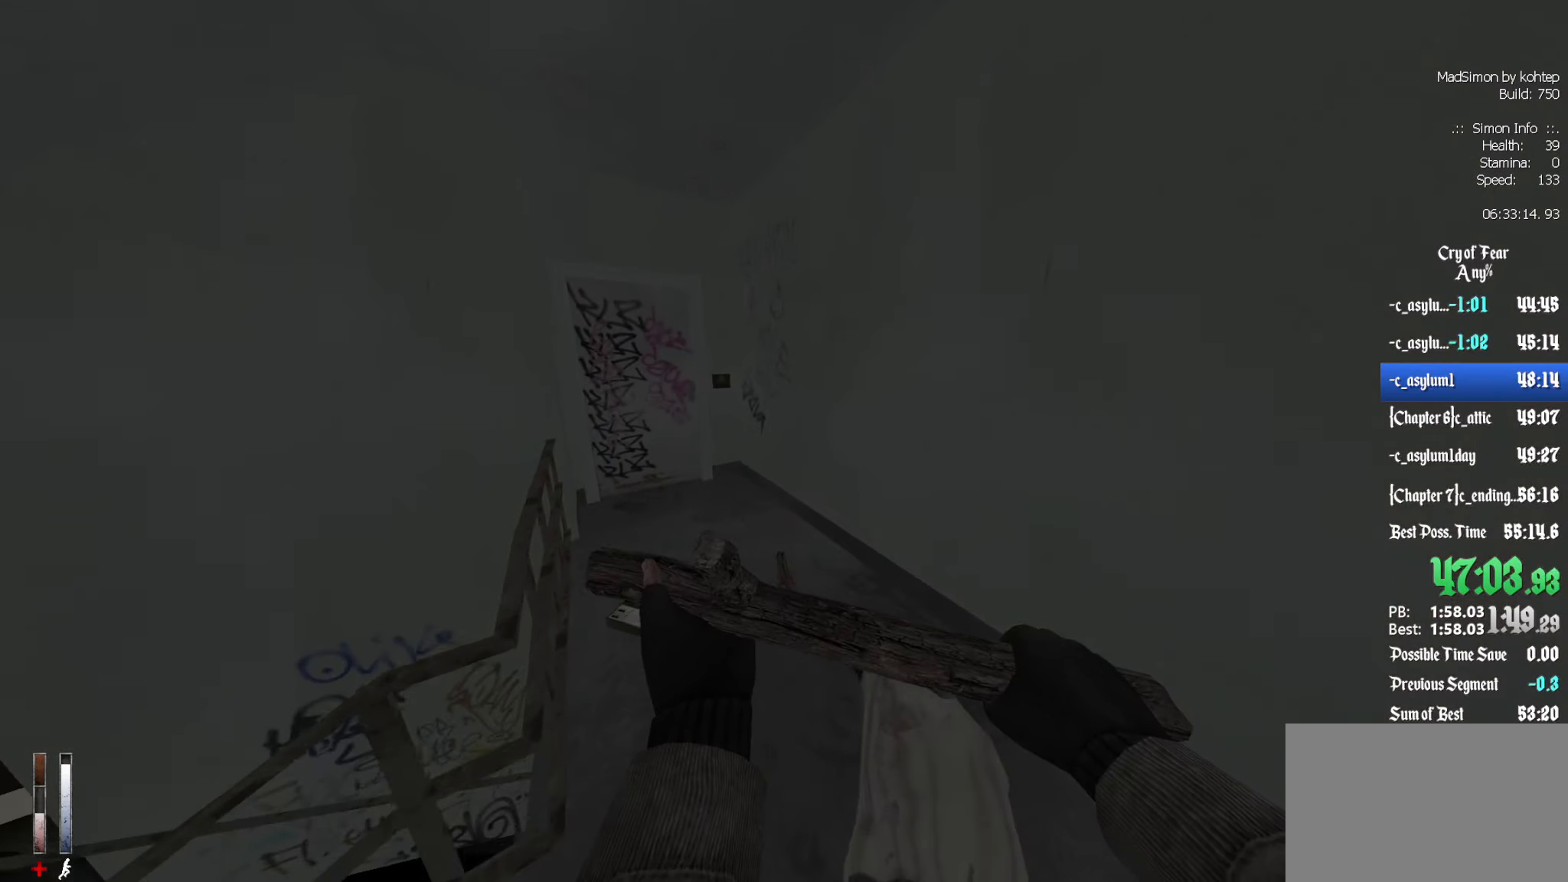
{"keys": ["z"], "mouse": [], "events": []}
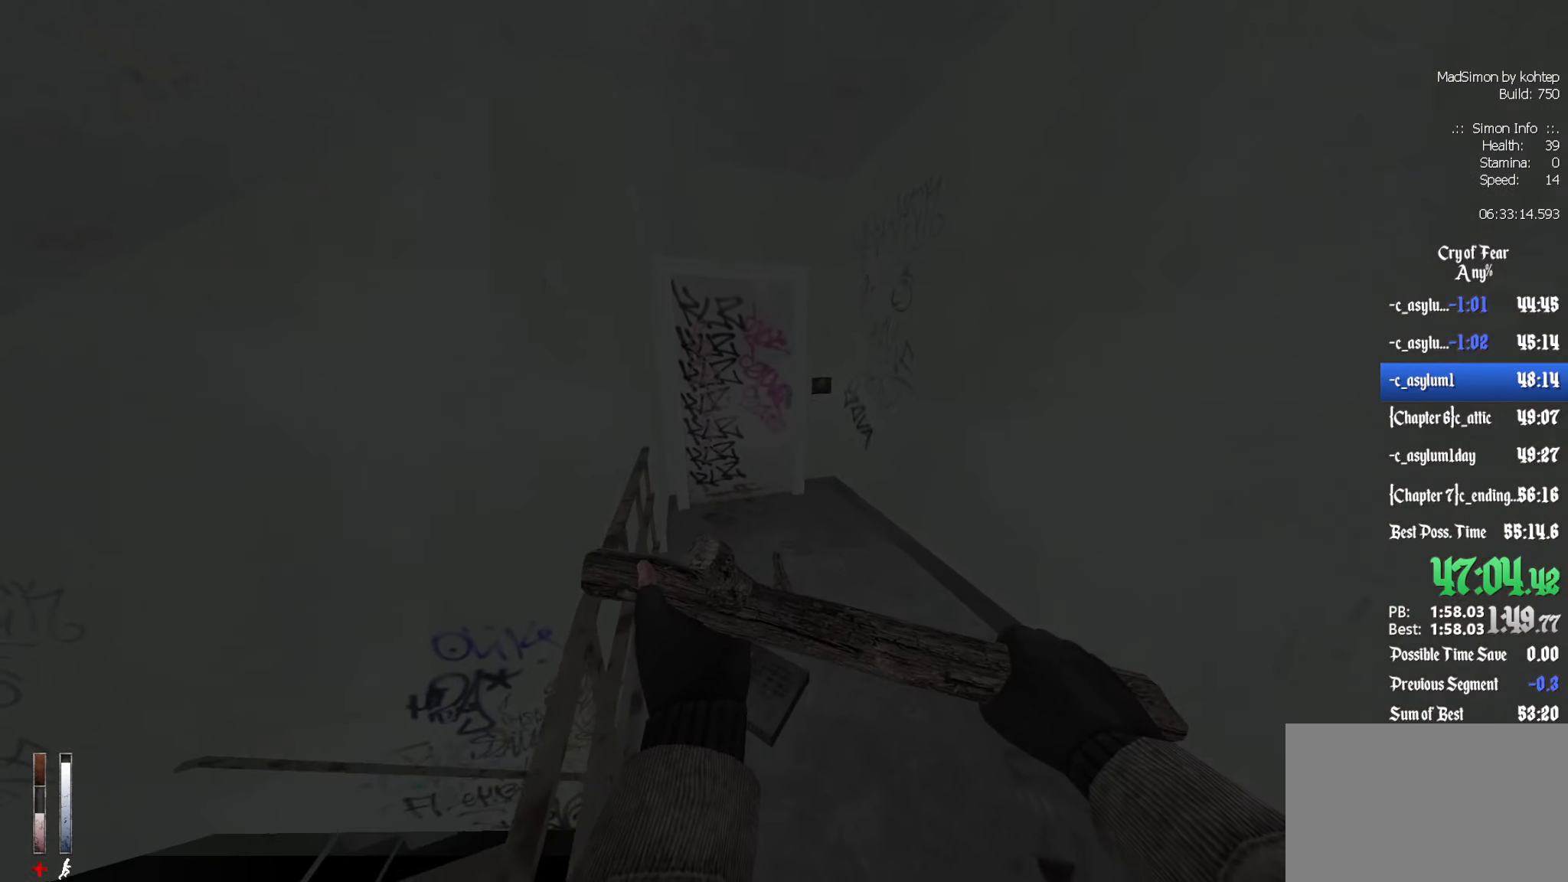
{"keys": ["z"], "mouse": [], "events": [[134, "d", "down"], [284, "d", "up"]]}